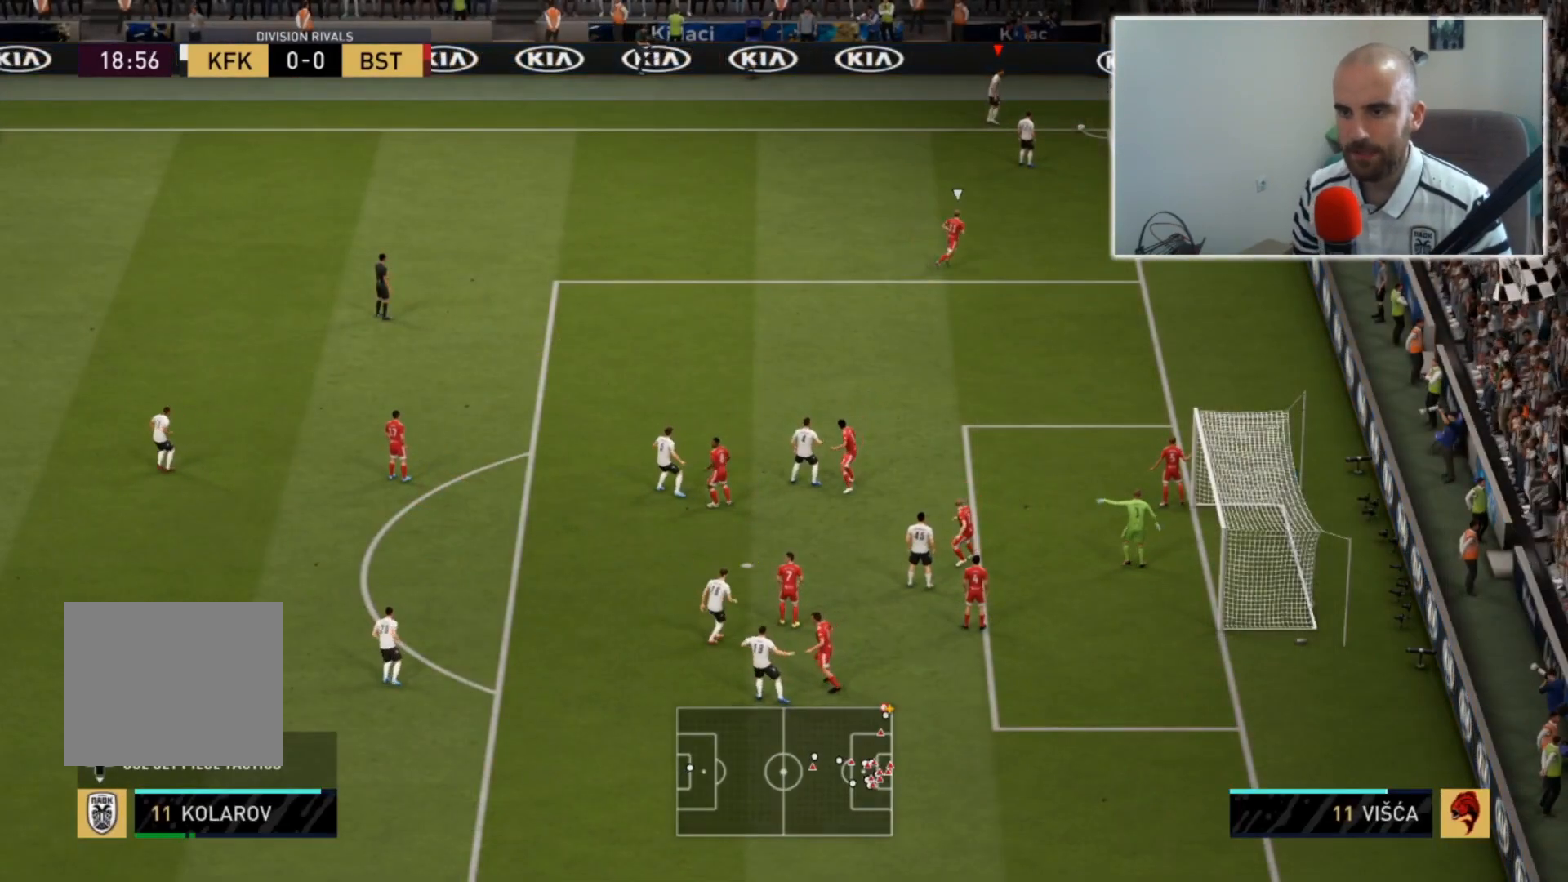
Gameplay with a controller (PlayStation layout); each line is a JSON object with the inputs held at the frame after it. "events" lists button and stick changes between this image and that frame as [ms after this image, input, new state], when the widget could be followed in between. Not read: R1.
{"buttons": [], "left_stick": "down", "right_stick": "center", "events": [[267, "left_stick", "down"]]}
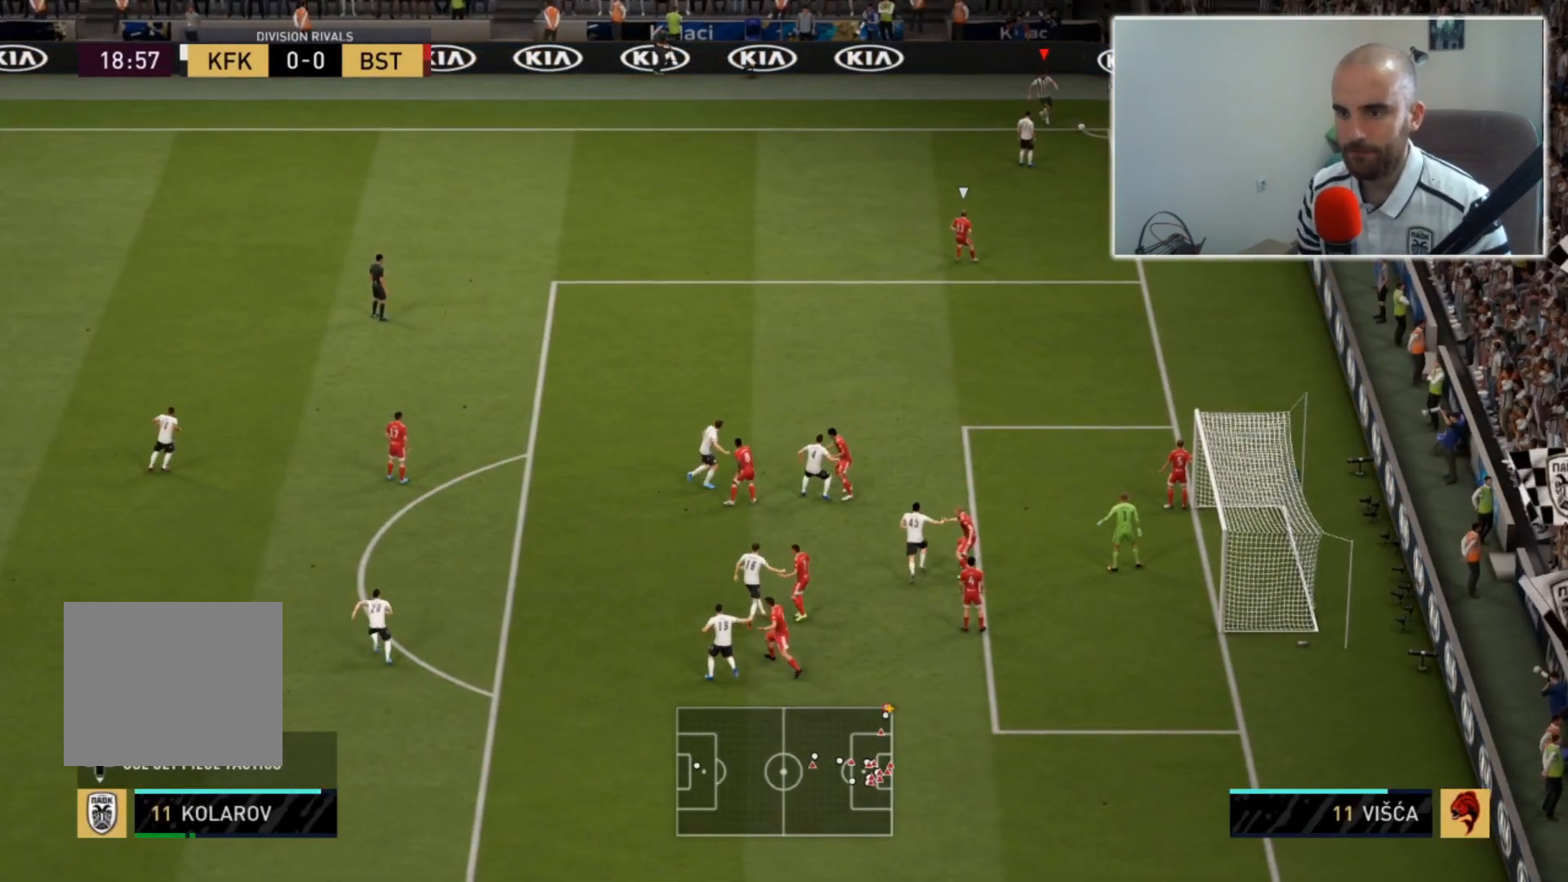
{"buttons": [], "left_stick": "down", "right_stick": "center", "events": []}
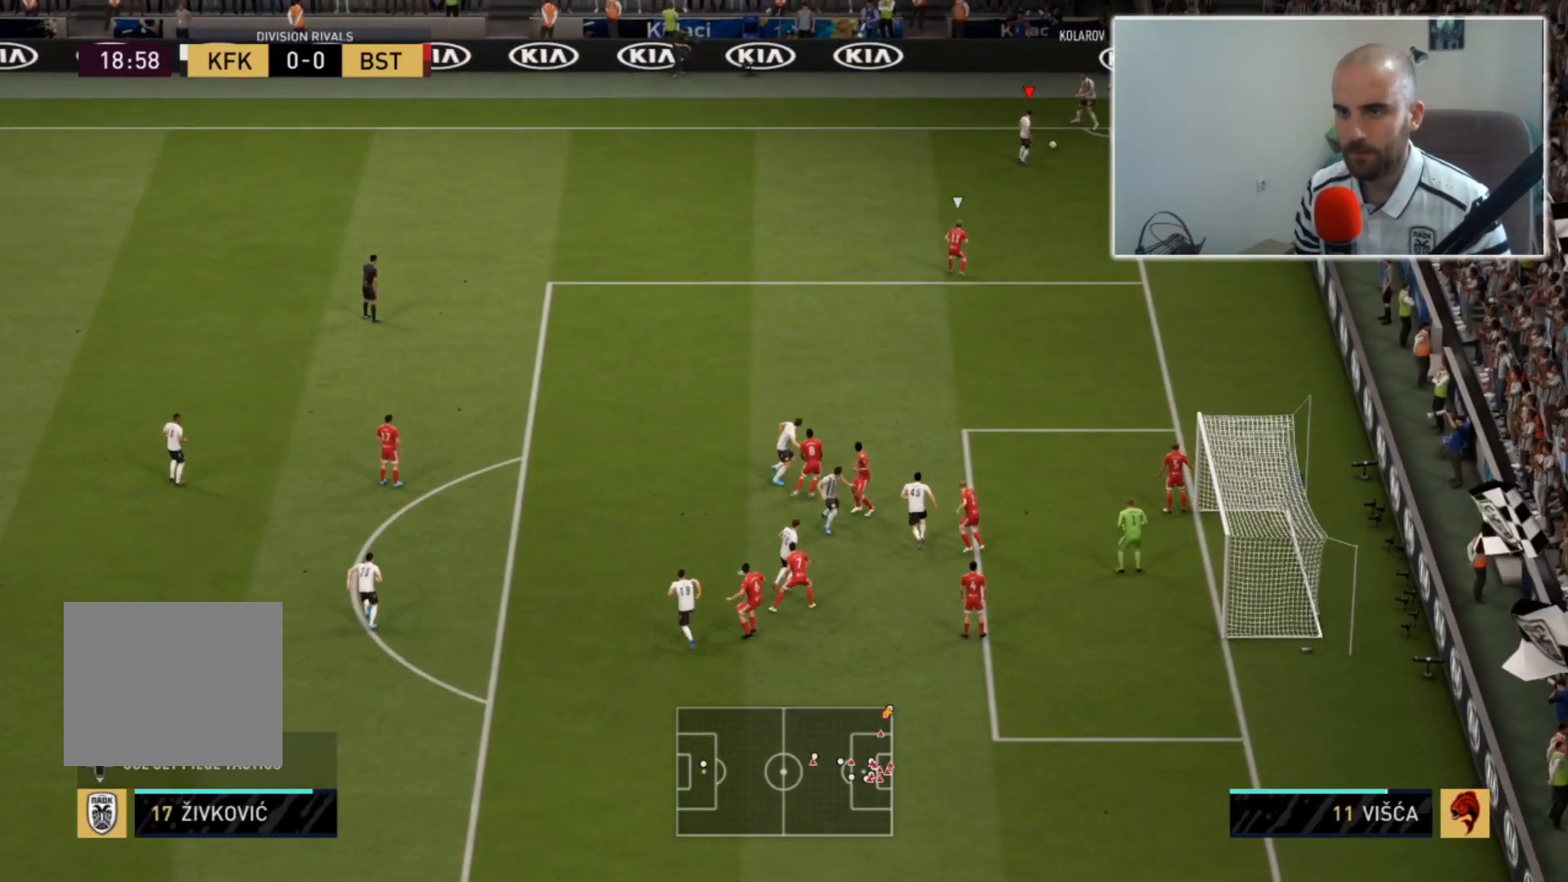
{"buttons": ["SQUARE"], "left_stick": "down", "right_stick": "center", "events": [[367, "SQUARE", "down"]]}
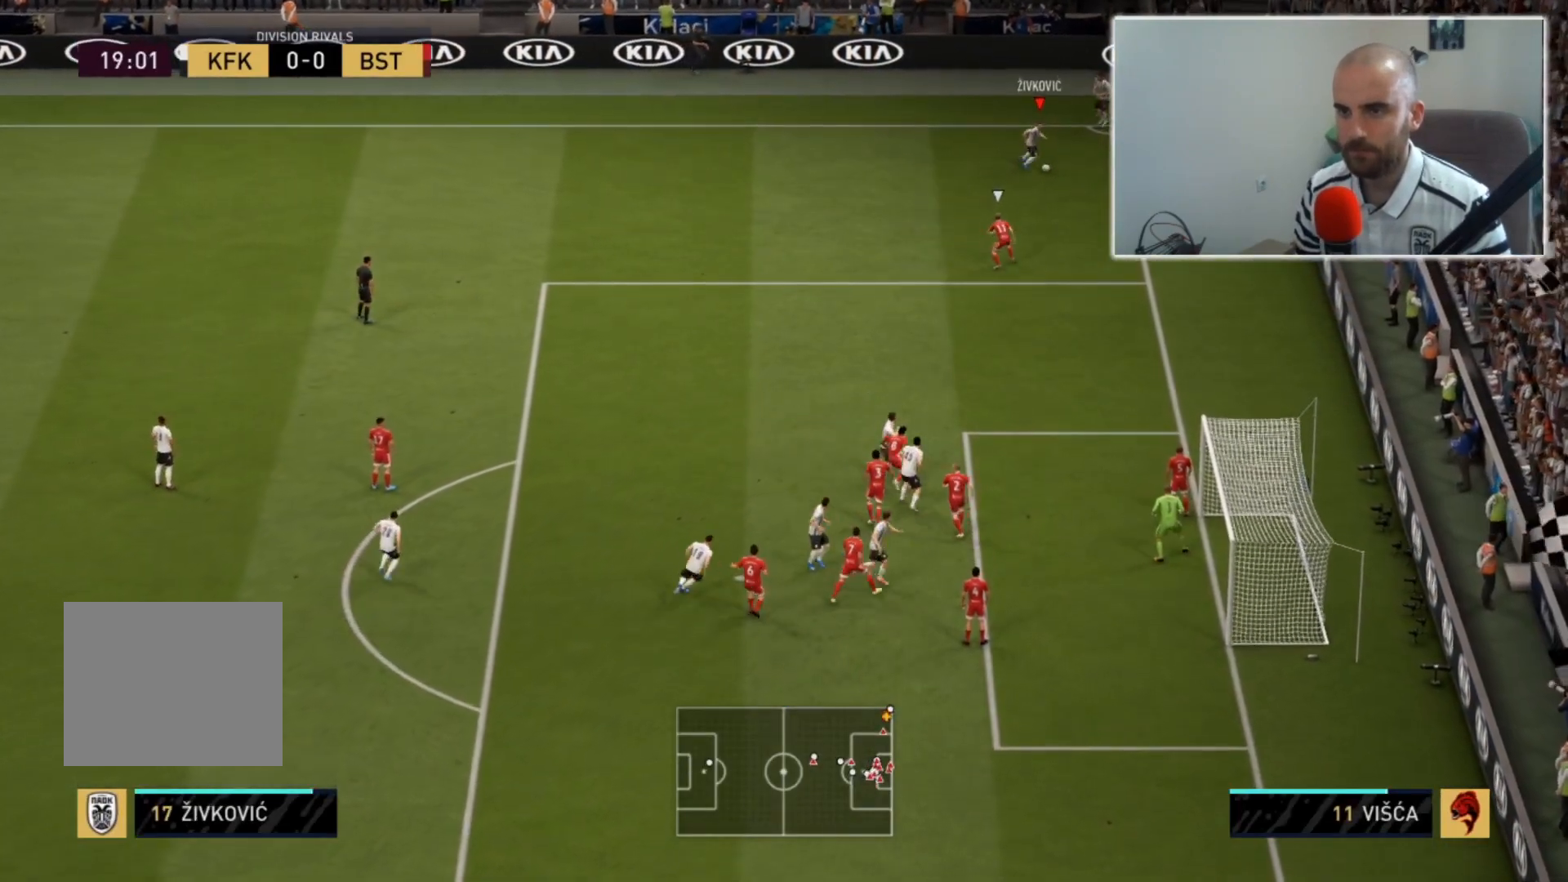
{"buttons": [], "left_stick": "down", "right_stick": "center", "events": [[133, "SQUARE", "up"]]}
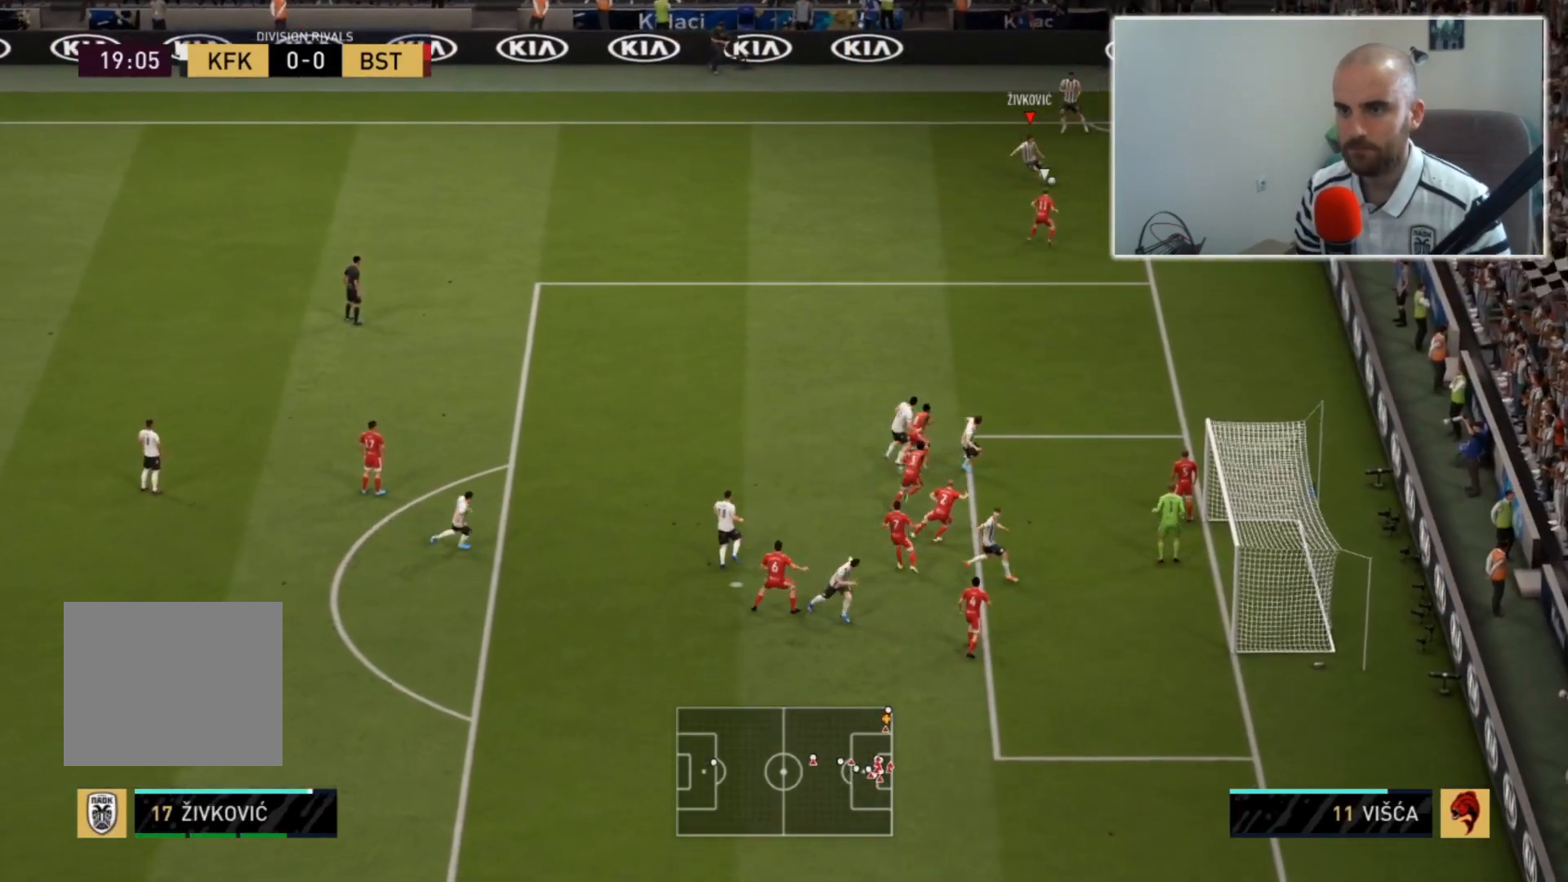
{"buttons": [], "left_stick": "down-right", "right_stick": "center", "events": [[333, "left_stick", "down-right"]]}
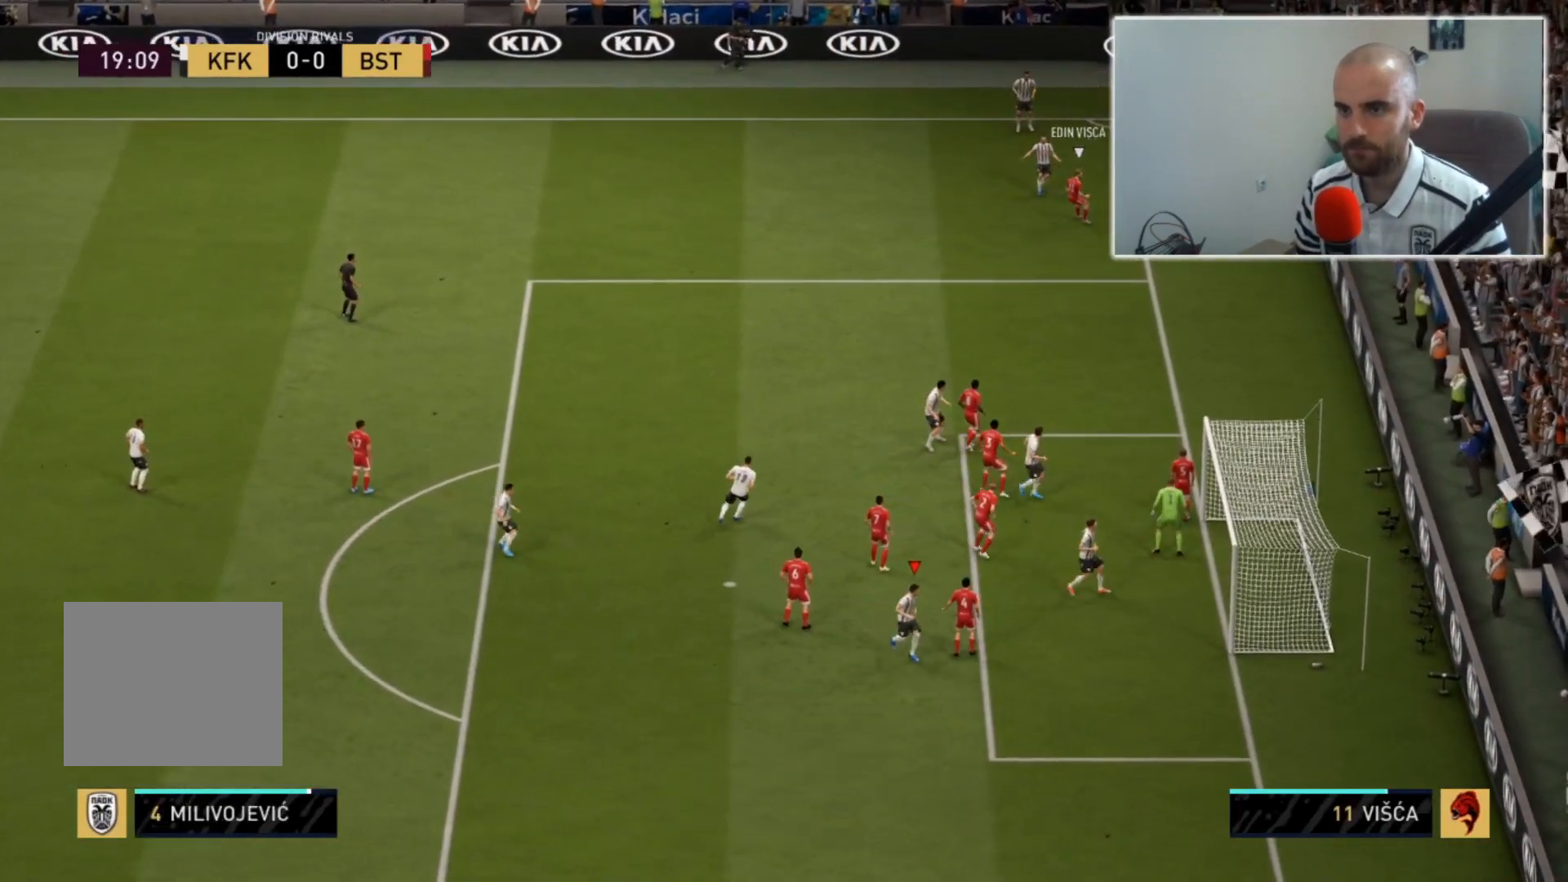
{"buttons": [], "left_stick": "center", "right_stick": "center", "events": [[267, "left_stick", "center"]]}
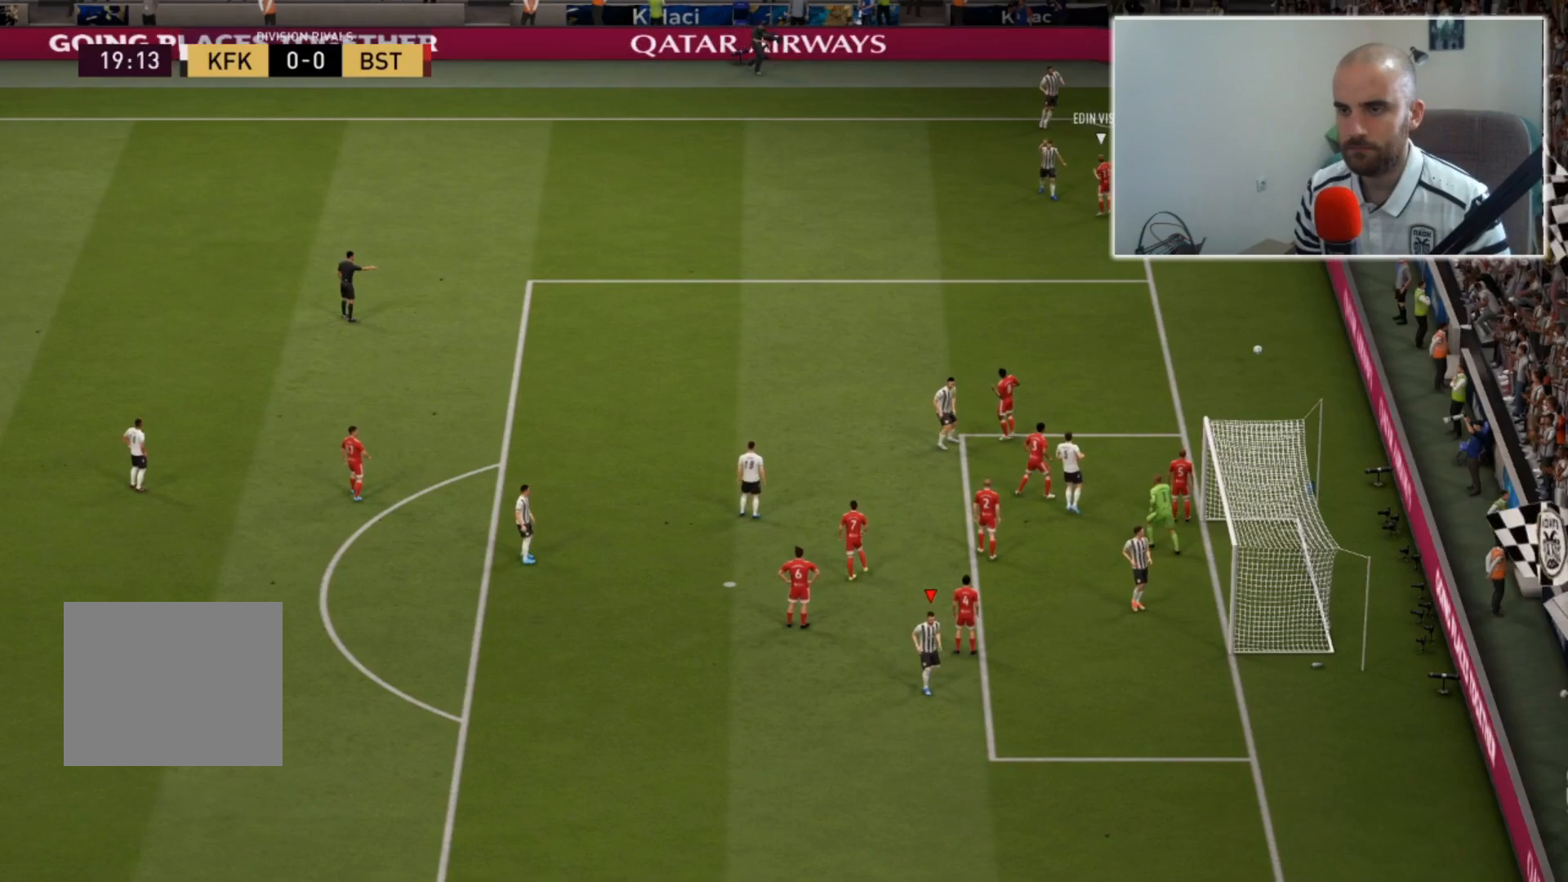
{"buttons": [], "left_stick": "center", "right_stick": "center", "events": []}
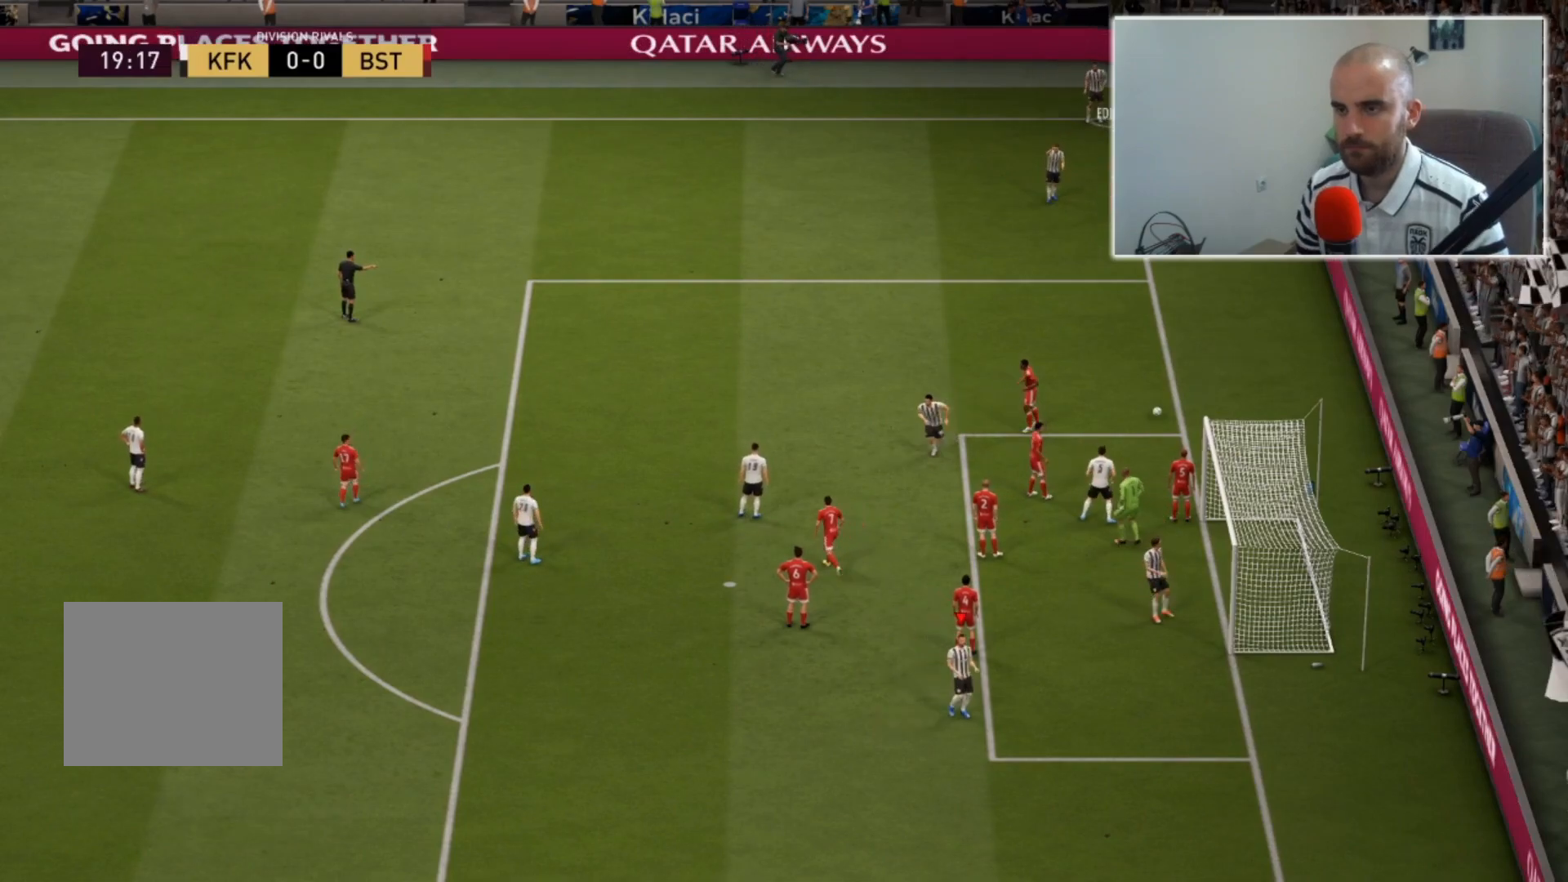
{"buttons": [], "left_stick": "center", "right_stick": "center", "events": [[400, "CROSS", "down"], [500, "CROSS", "up"]]}
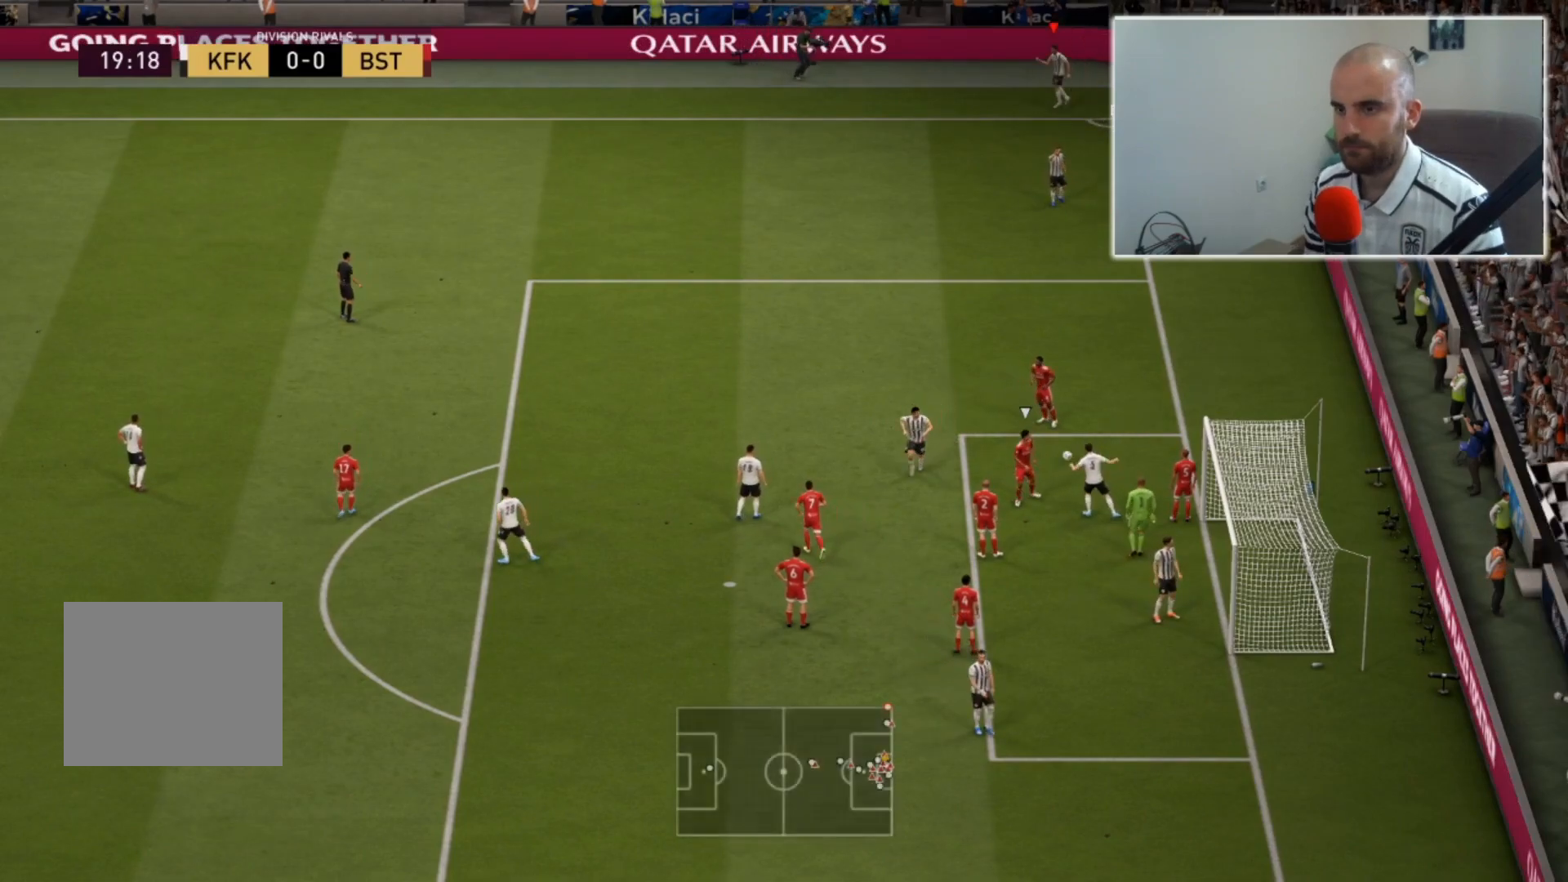
{"buttons": [], "left_stick": "center", "right_stick": "center", "events": []}
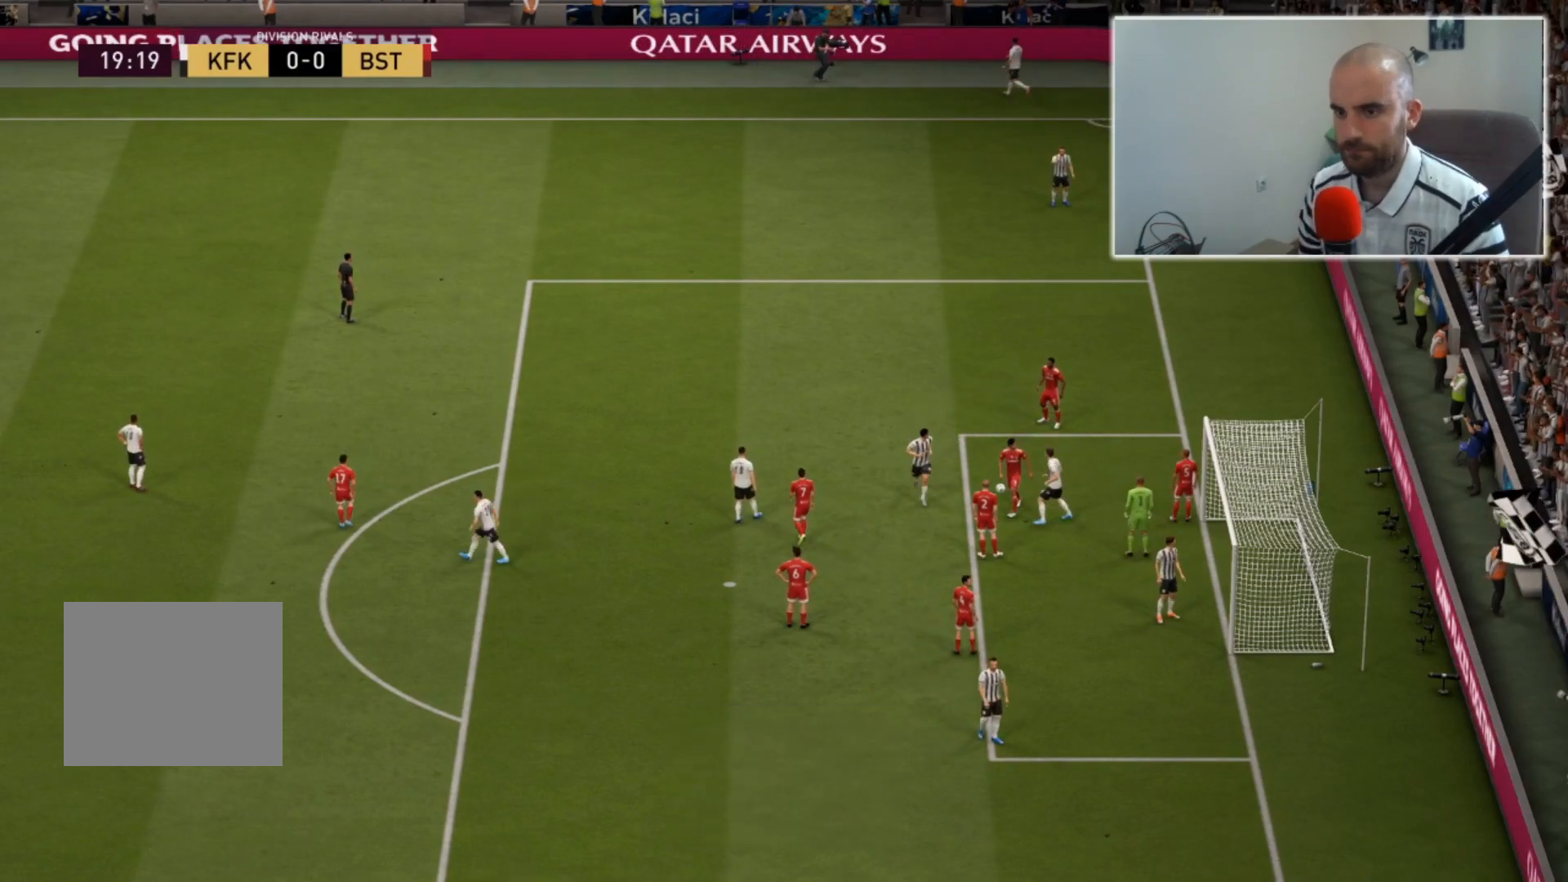
{"buttons": [], "left_stick": "center", "right_stick": "center", "events": [[200, "CROSS", "down"], [300, "CROSS", "up"]]}
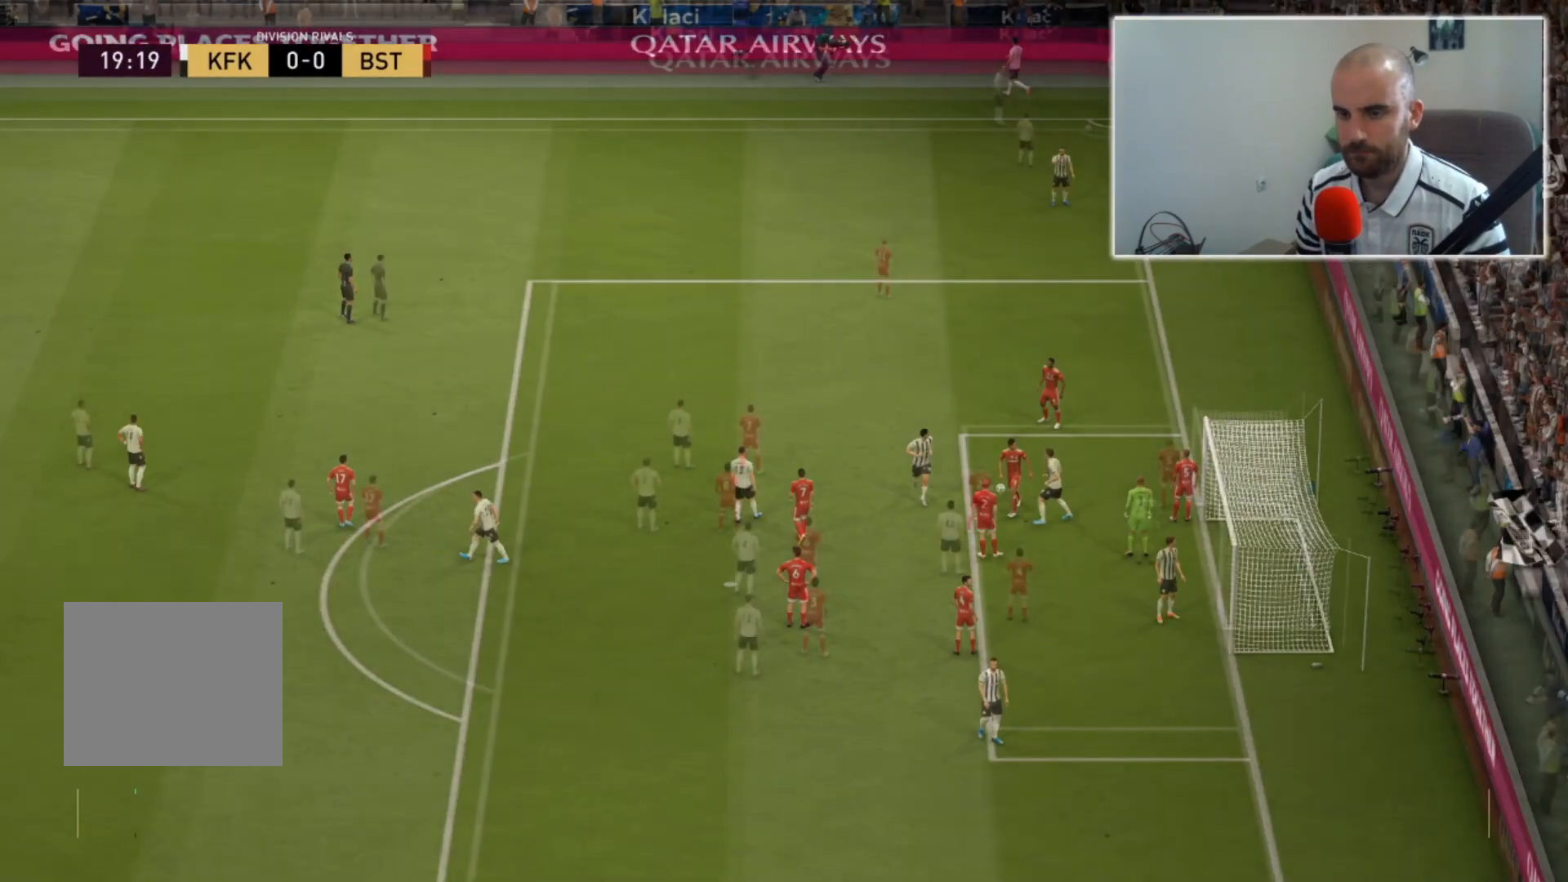
{"buttons": [], "left_stick": "up-right", "right_stick": "center", "events": [[467, "left_stick", "up-right"]]}
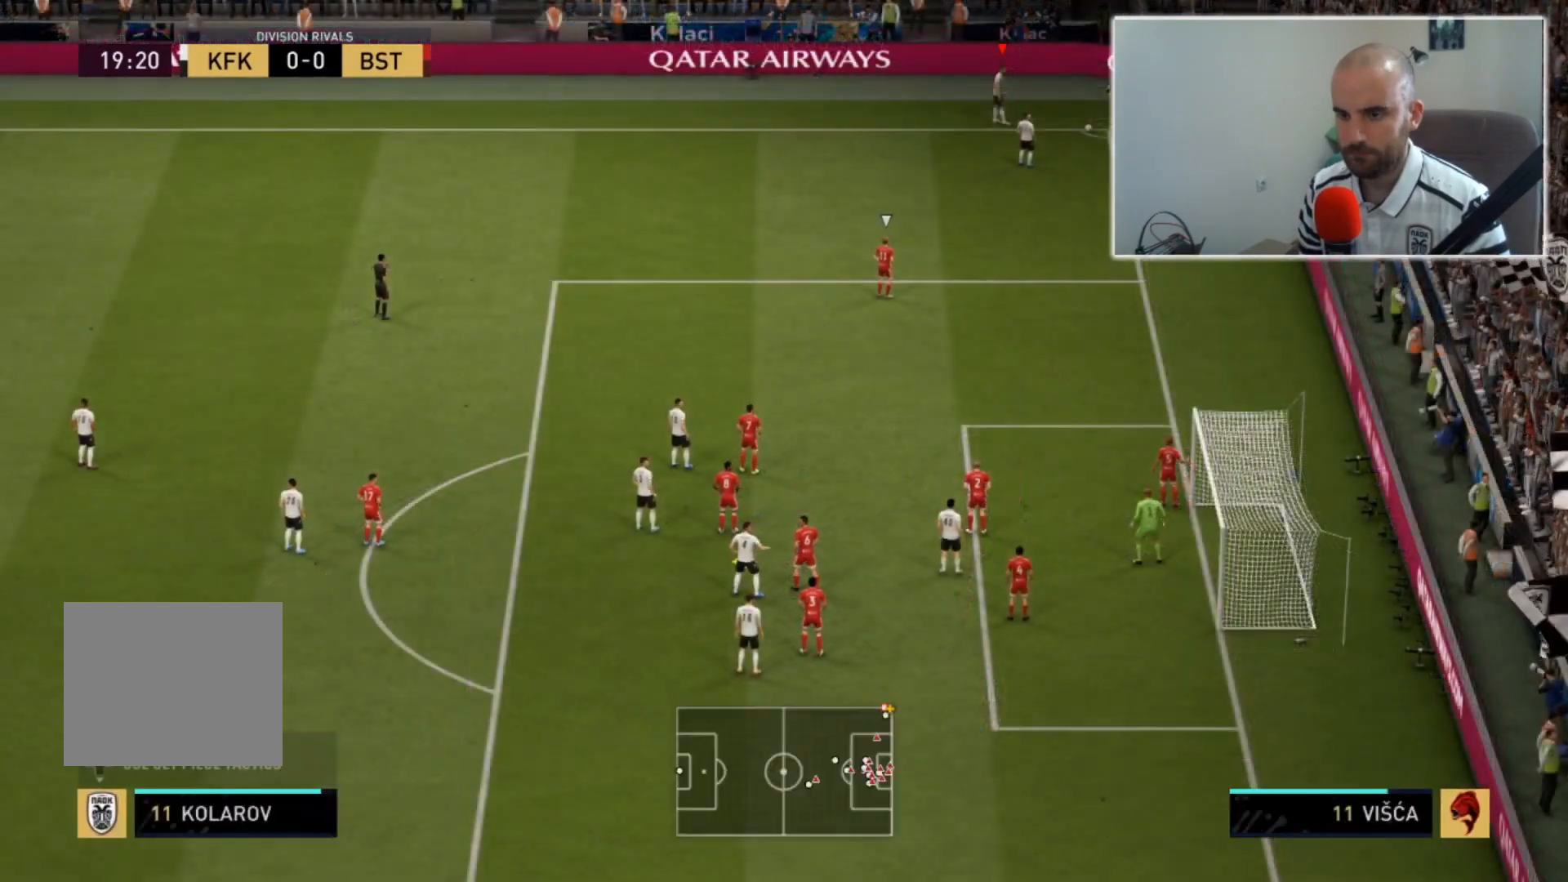
{"buttons": [], "left_stick": "up-right", "right_stick": "center", "events": []}
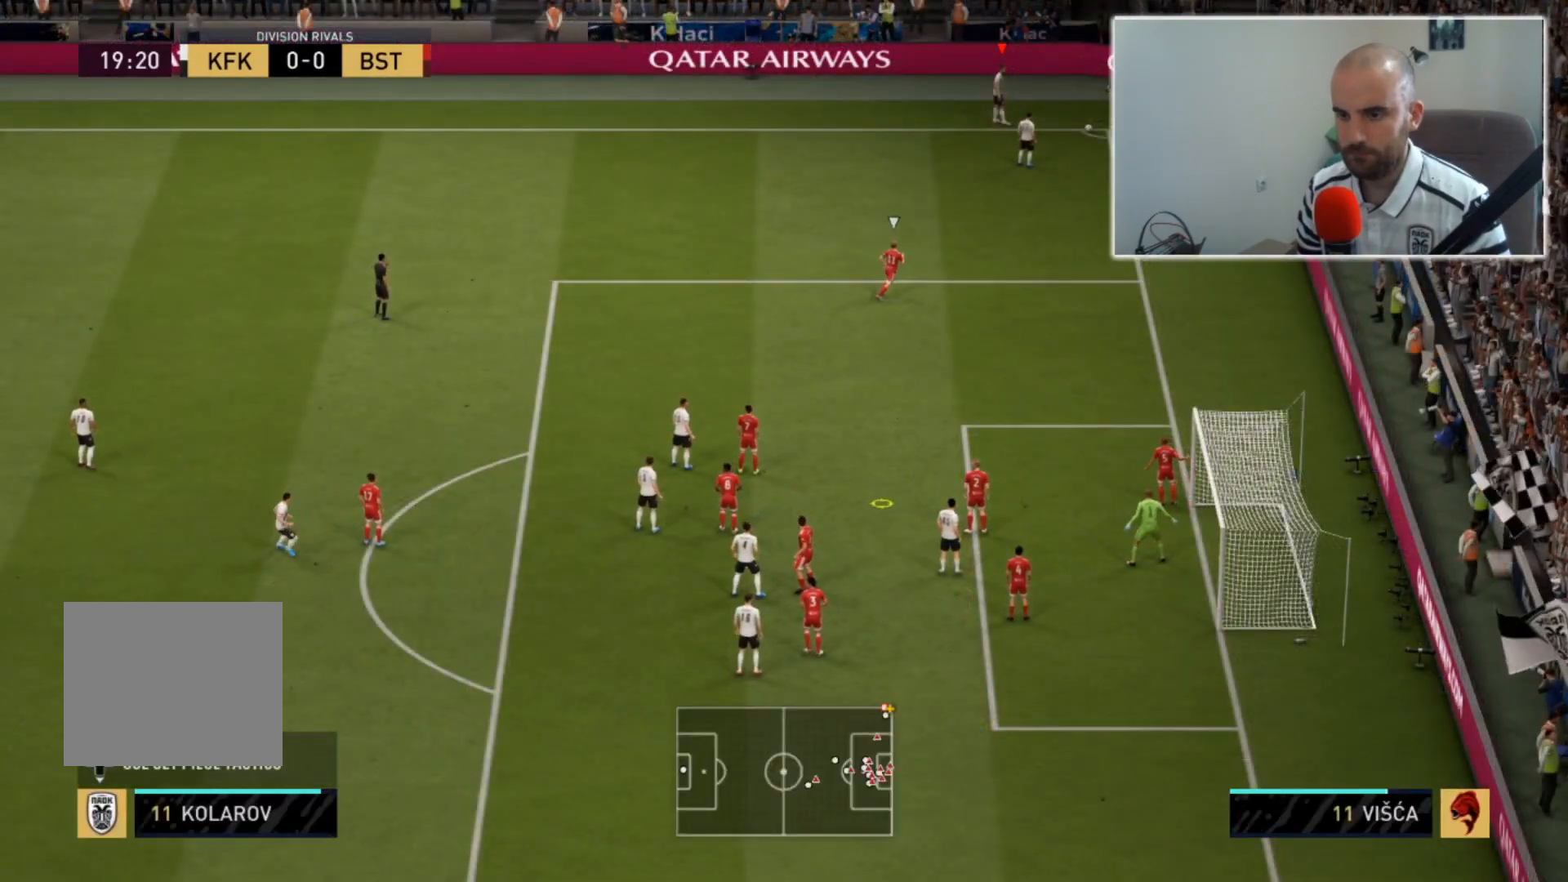
{"buttons": [], "left_stick": "up-right", "right_stick": "center", "events": []}
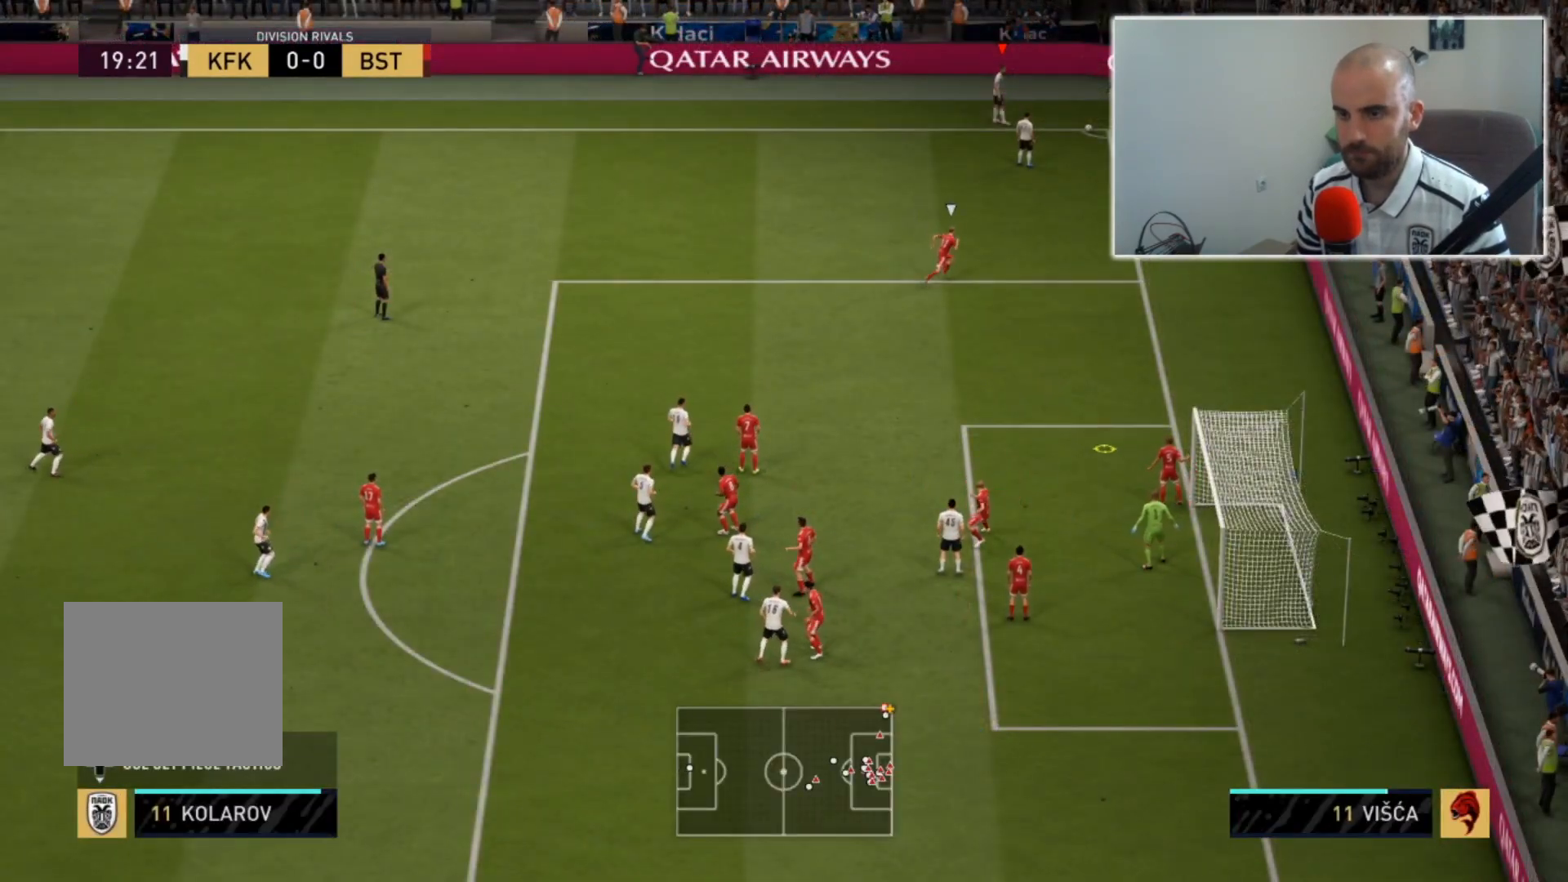
{"buttons": [], "left_stick": "up-right", "right_stick": "center", "events": []}
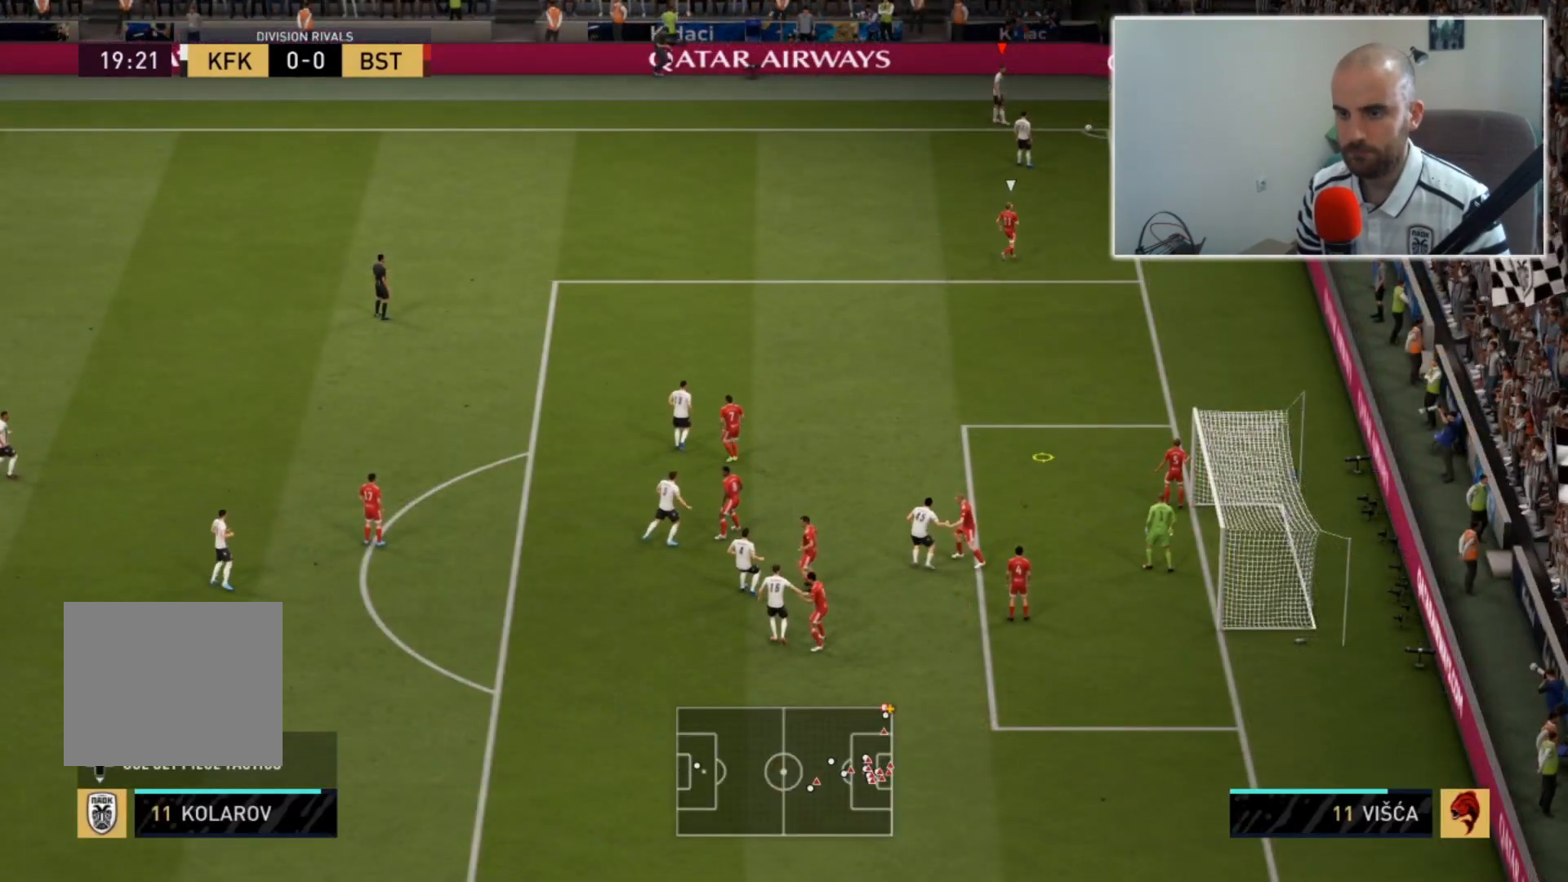
{"buttons": [], "left_stick": "up-right", "right_stick": "center", "events": []}
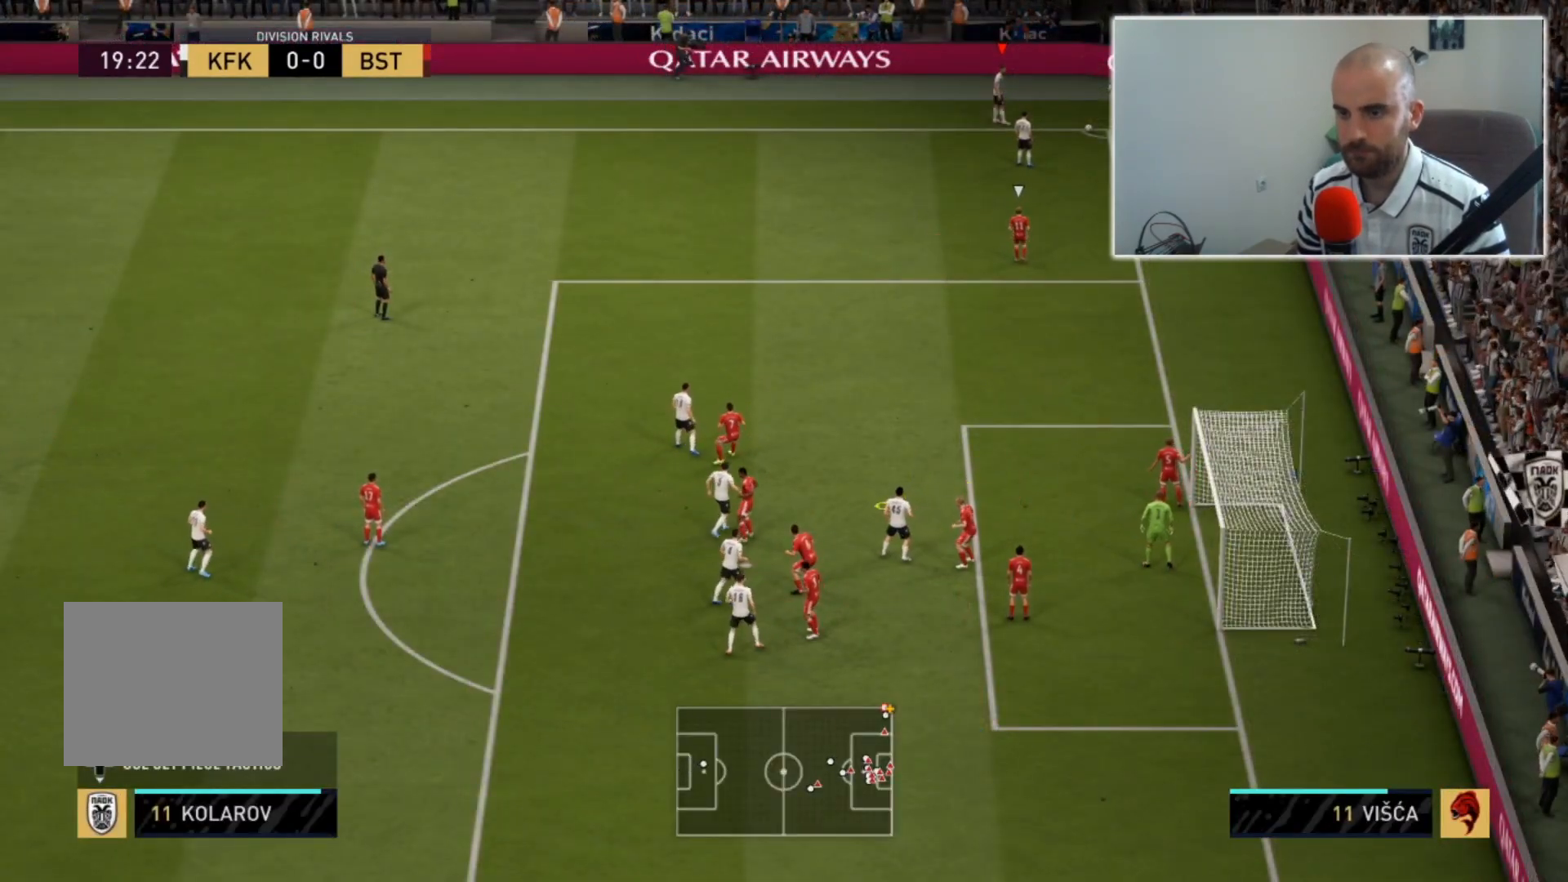
{"buttons": [], "left_stick": "up-right", "right_stick": "center", "events": []}
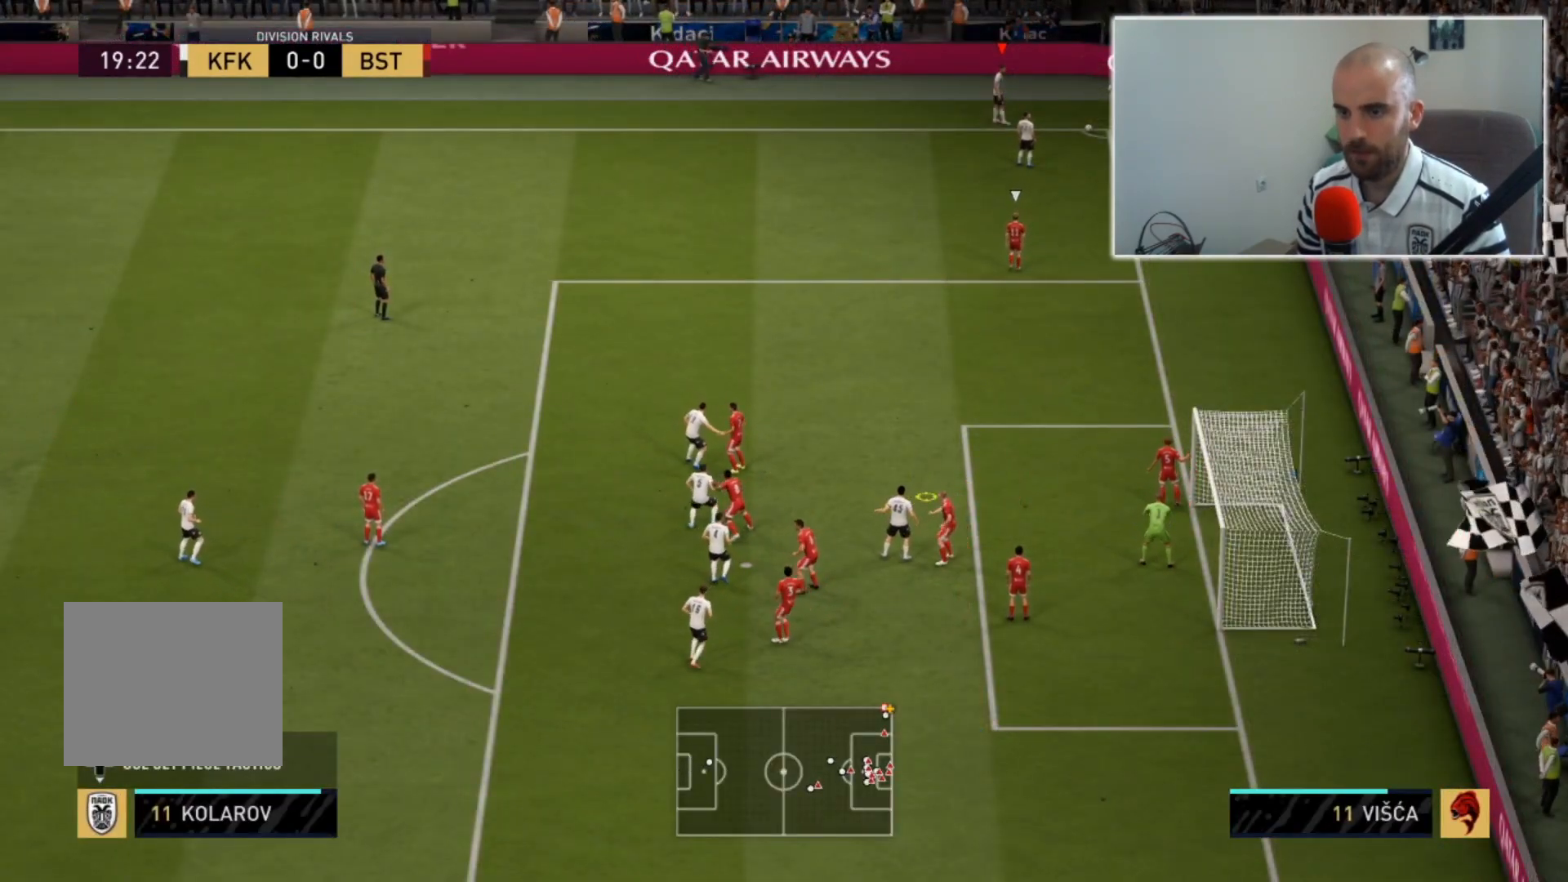
{"buttons": ["SQUARE"], "left_stick": "up-right", "right_stick": "center", "events": [[433, "SQUARE", "down"]]}
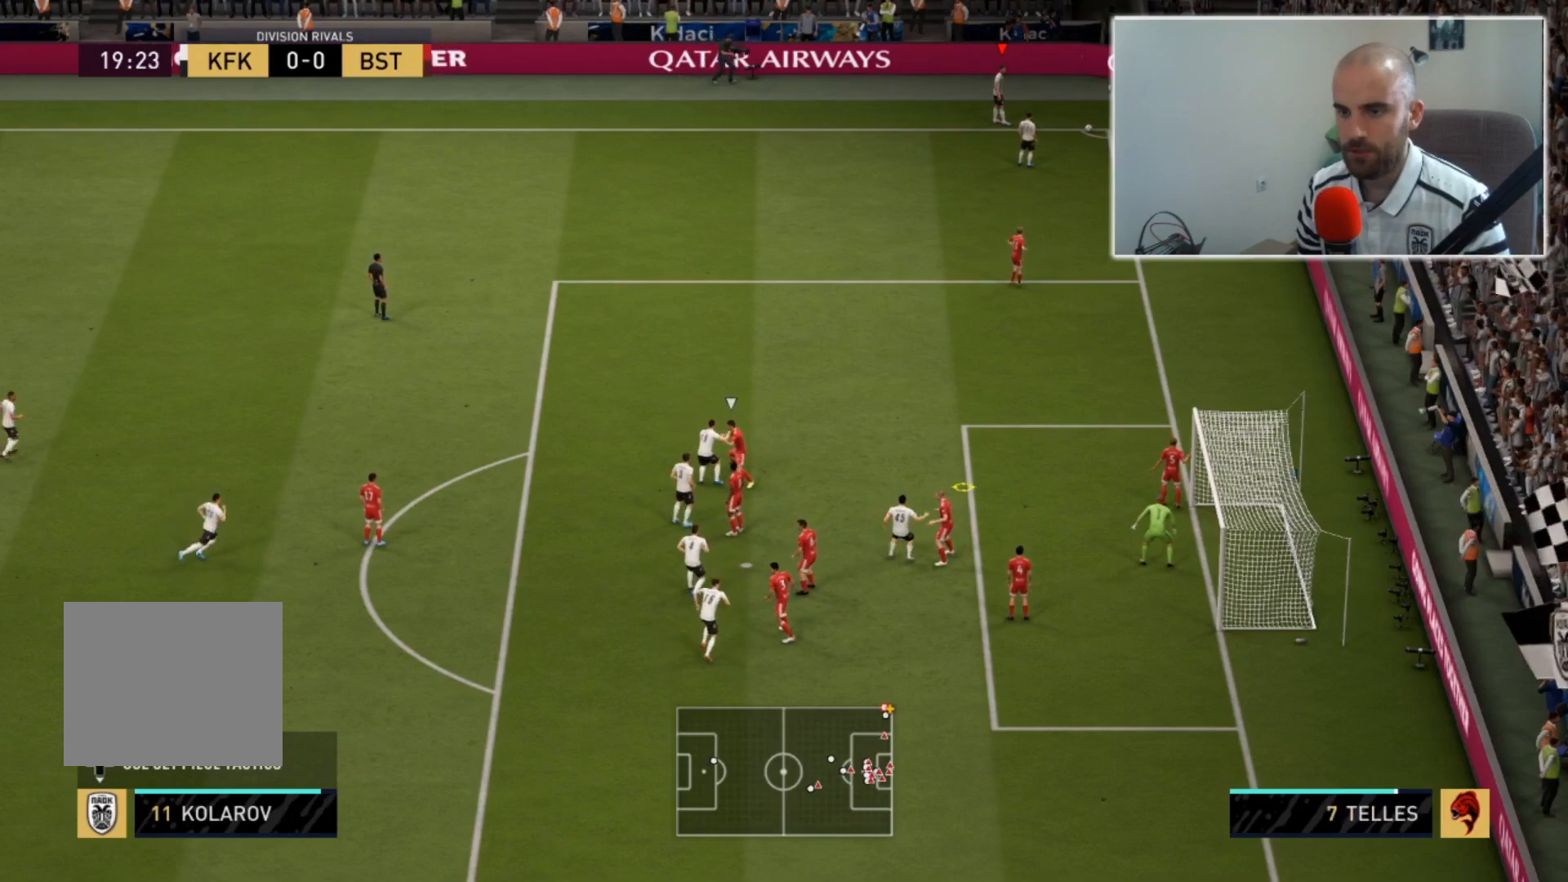
{"buttons": [], "left_stick": "up-right", "right_stick": "center", "events": [[400, "SQUARE", "up"]]}
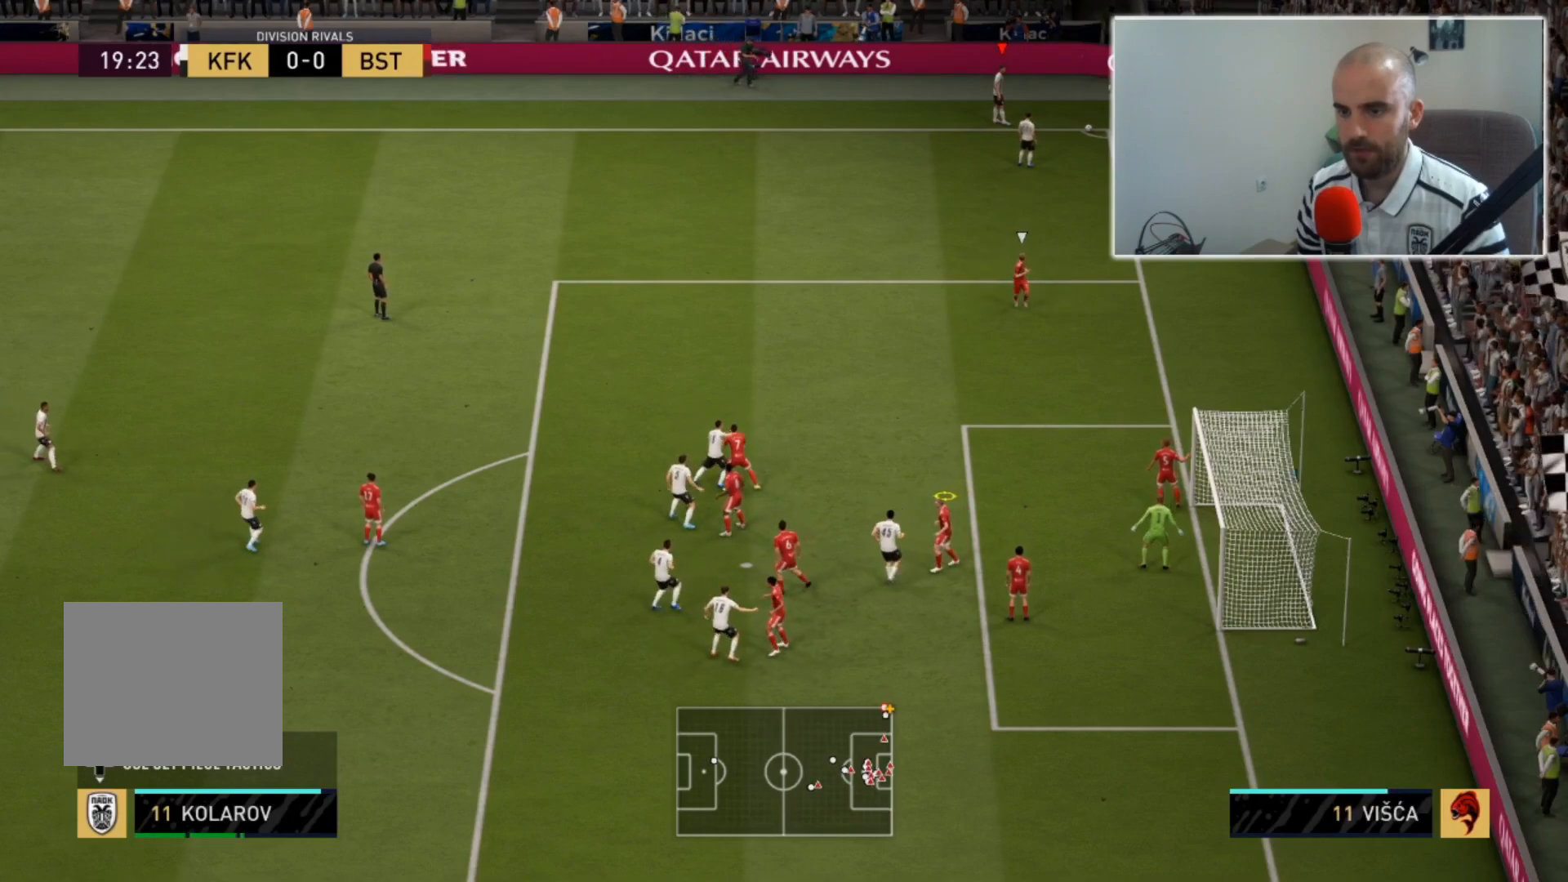
{"buttons": [], "left_stick": "center", "right_stick": "center", "events": [[467, "left_stick", "center"]]}
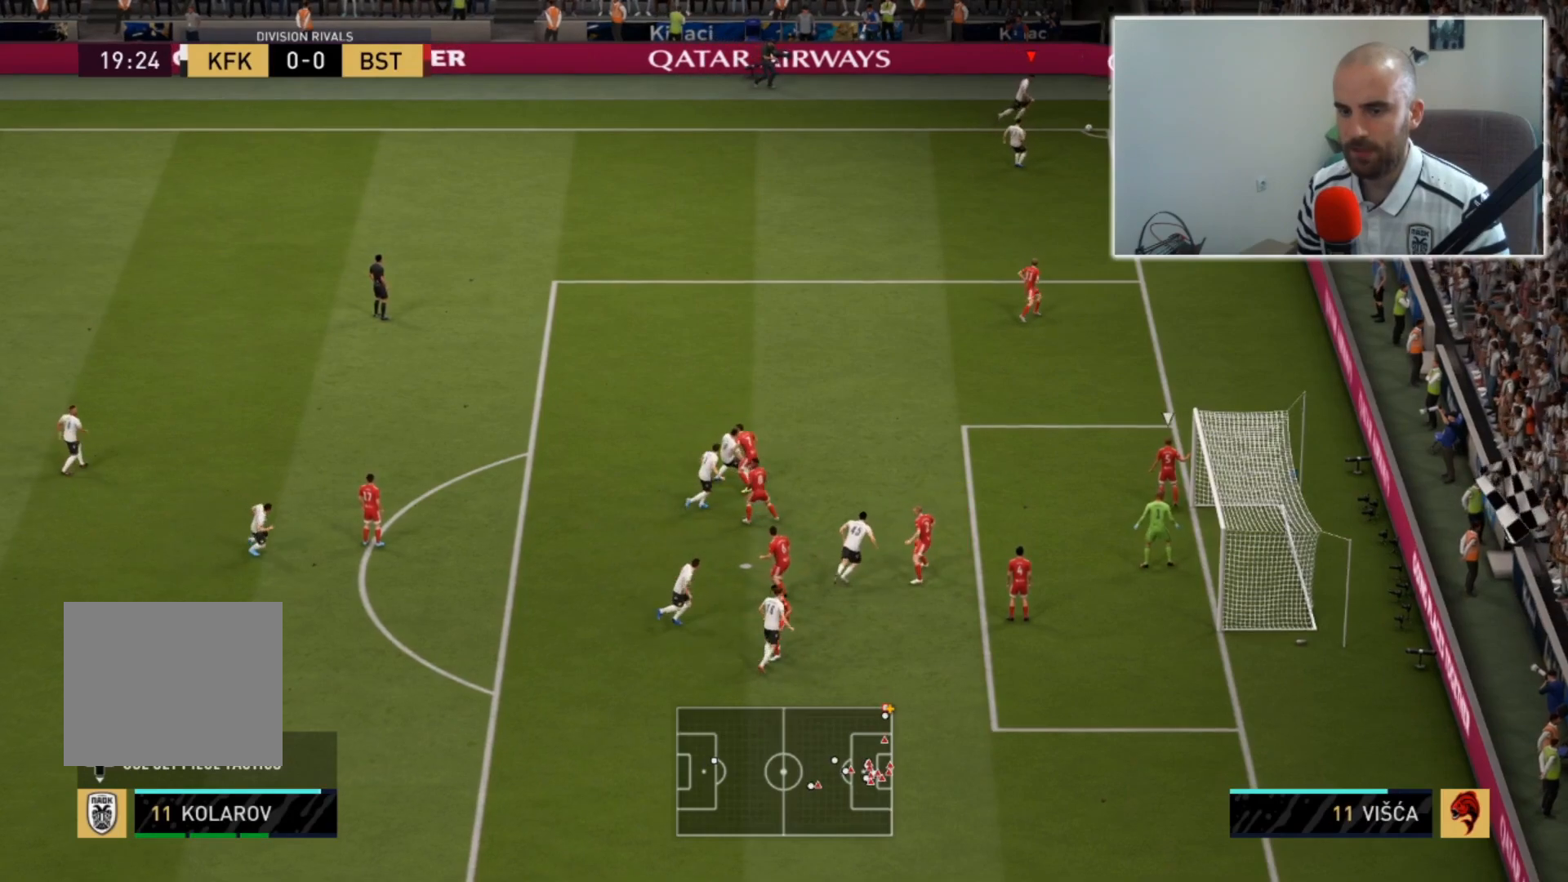
{"buttons": ["R2"], "left_stick": "up-right", "right_stick": "center", "events": [[200, "R2", "down"], [200, "left_stick", "up"], [500, "left_stick", "up-right"]]}
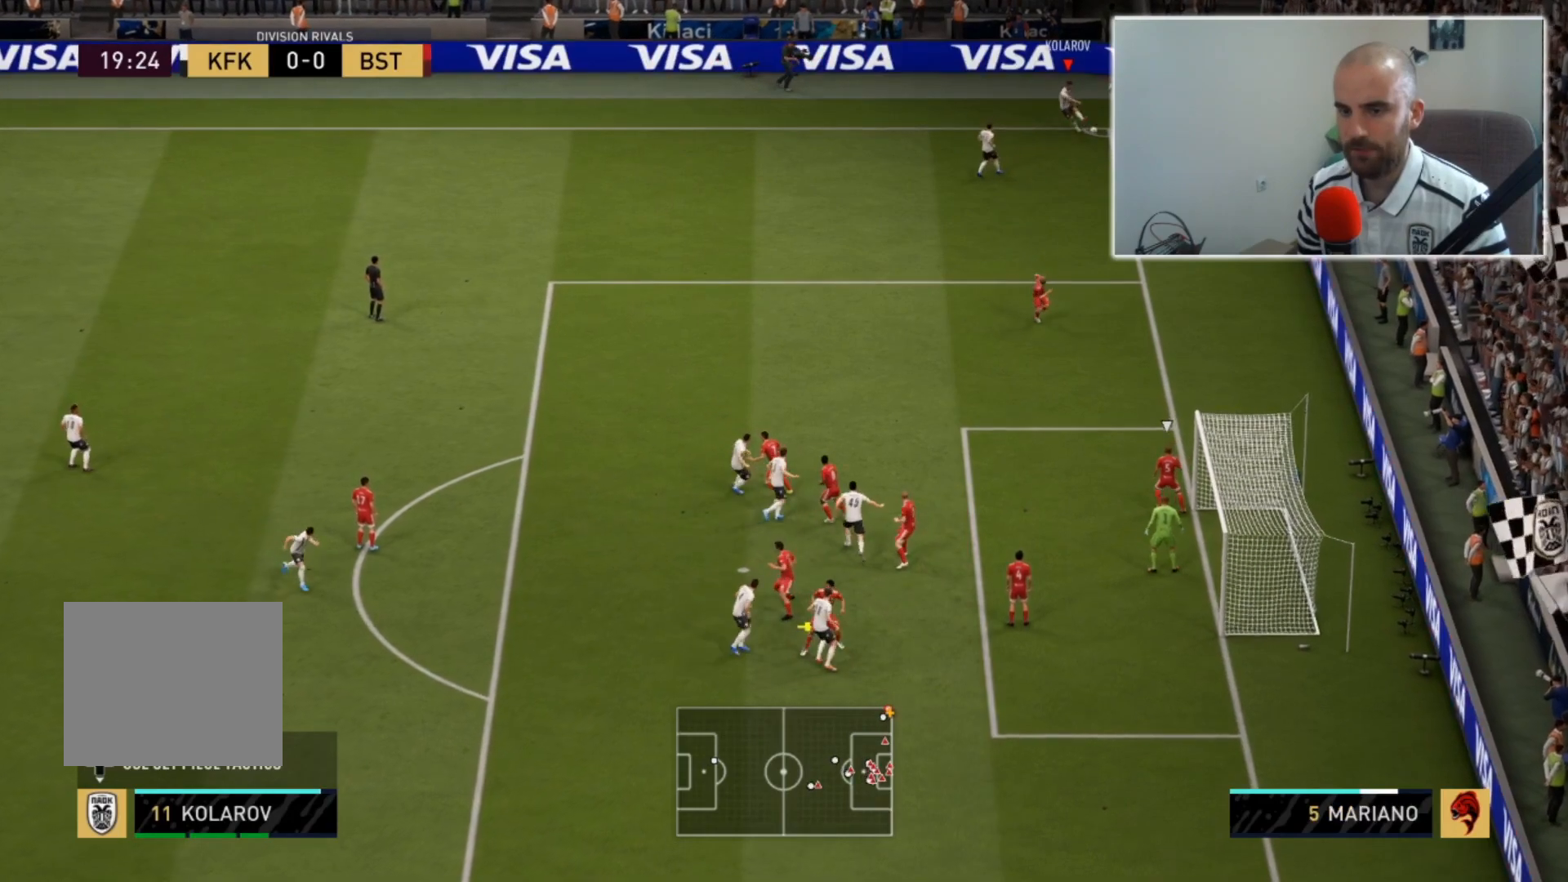
{"buttons": ["R2"], "left_stick": "up-right", "right_stick": "center", "events": []}
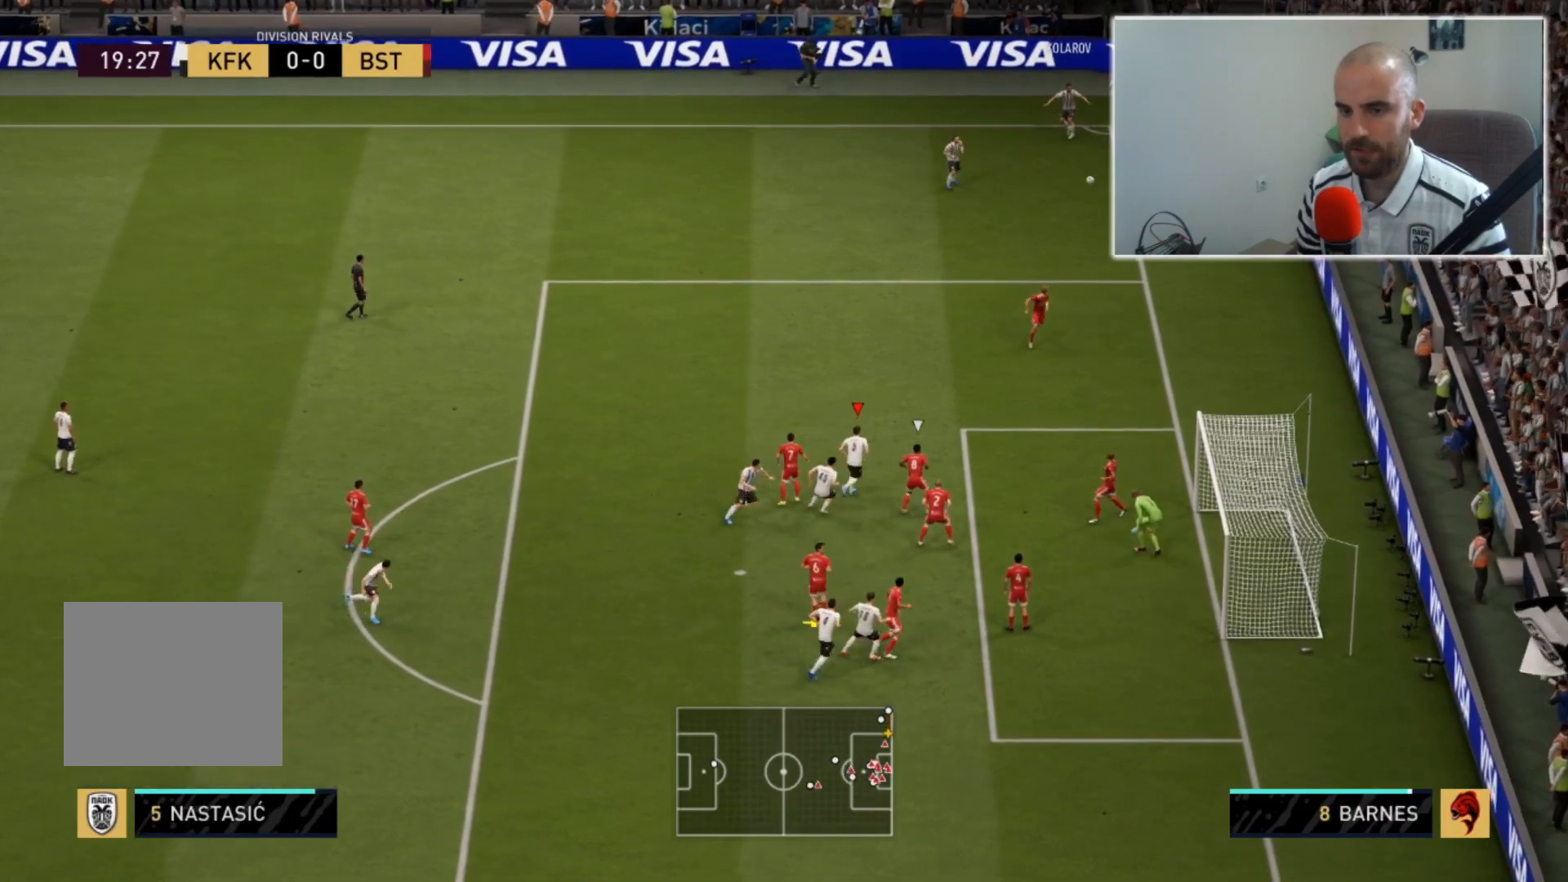
{"buttons": [], "left_stick": "down-right", "right_stick": "center", "events": [[67, "left_stick", "right"], [133, "CIRCLE", "down"], [133, "R2", "up"], [200, "L2", "down"], [333, "CIRCLE", "up"], [417, "left_stick", "down-right"], [500, "L2", "up"]]}
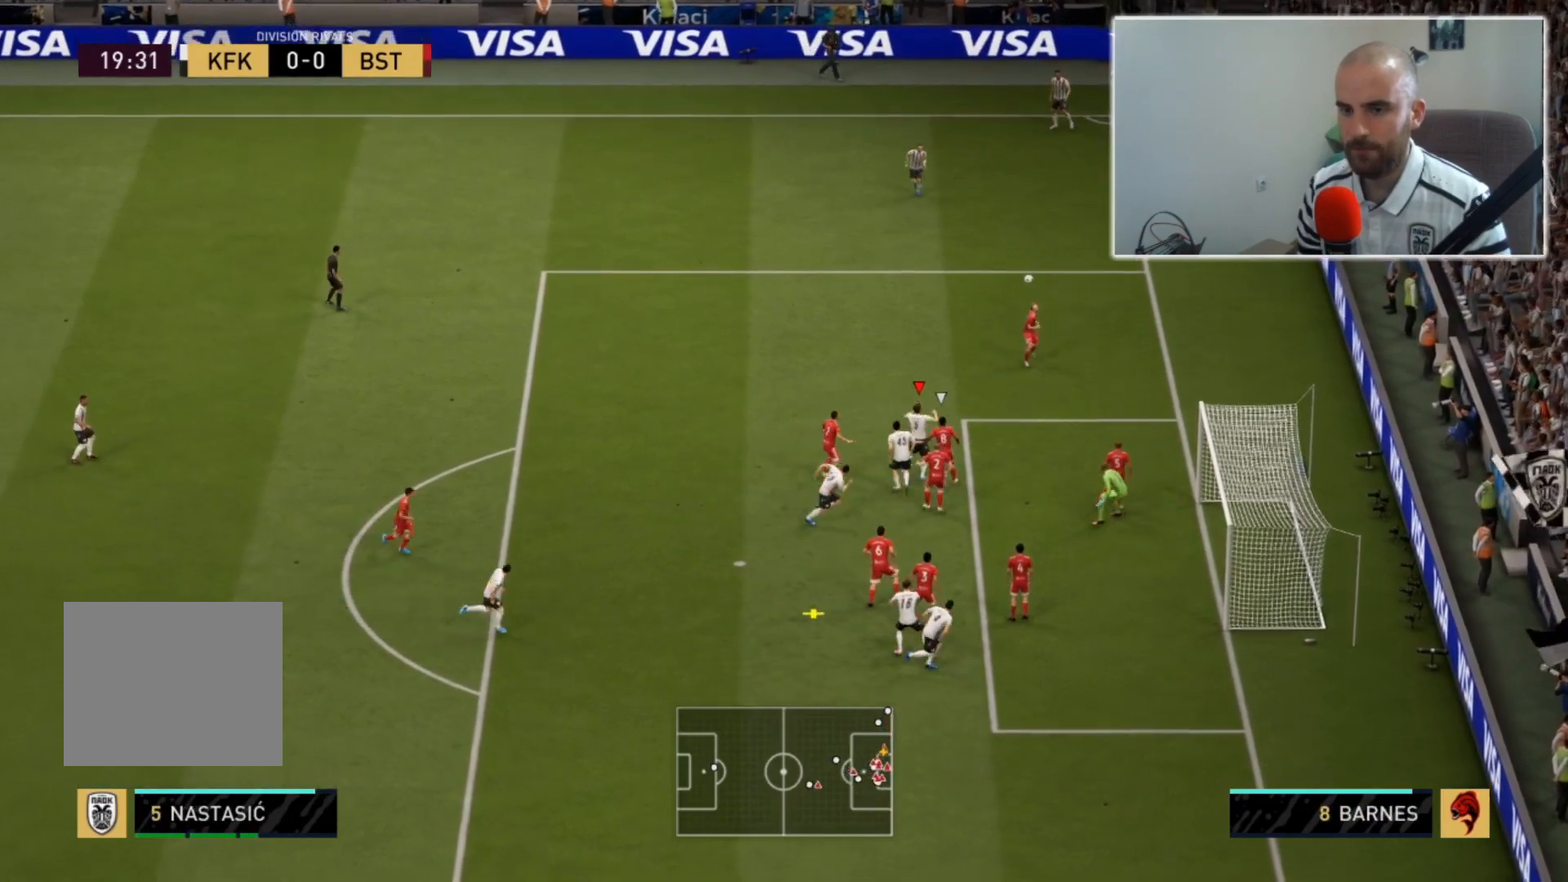
{"buttons": [], "left_stick": "down-right", "right_stick": "center", "events": []}
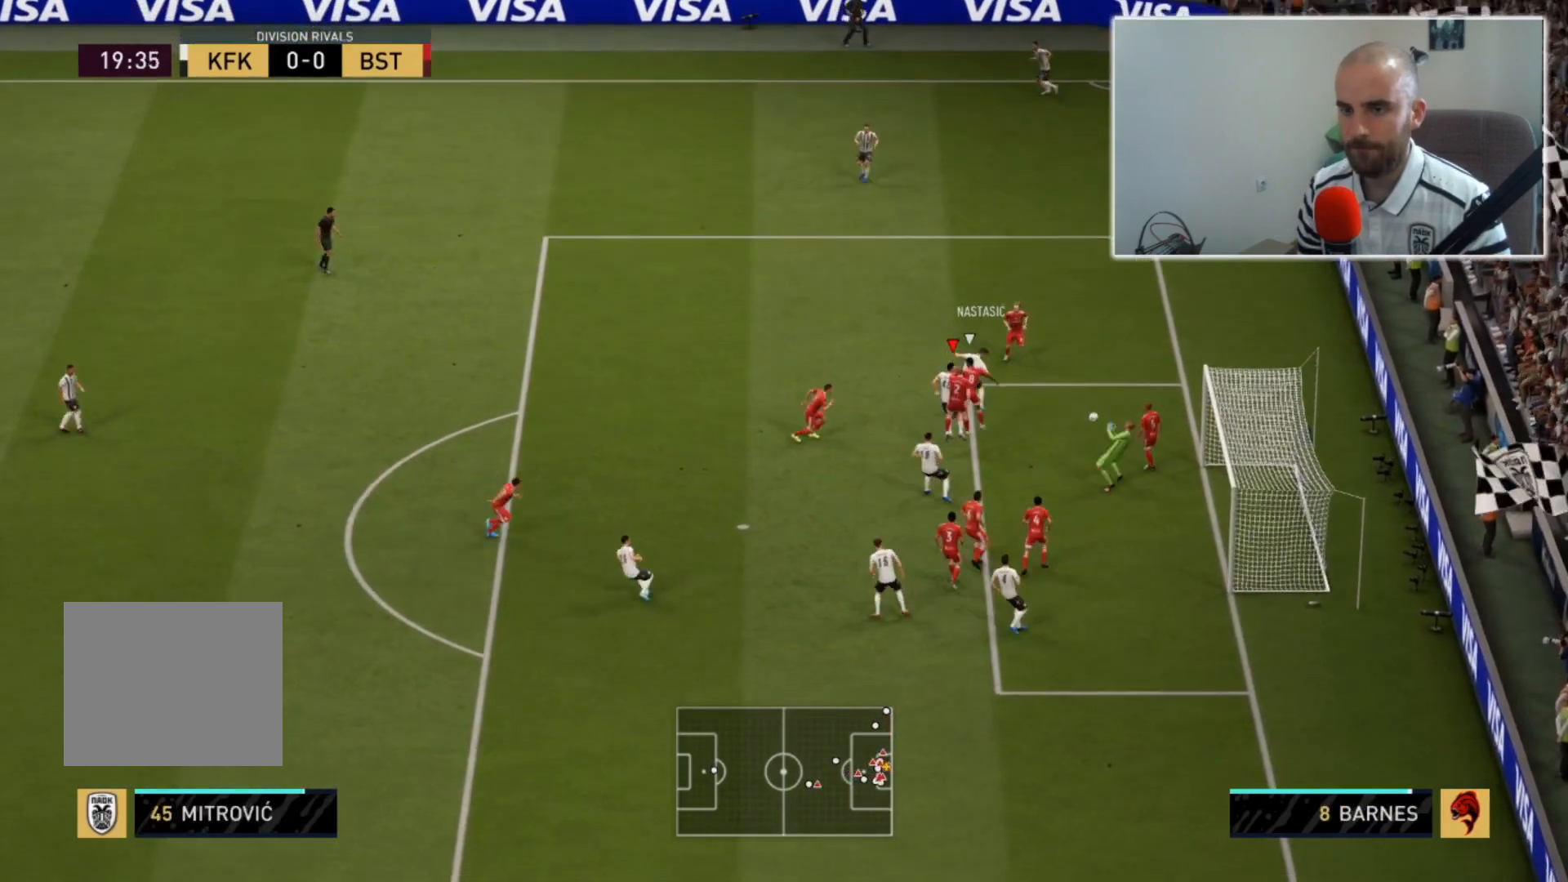
{"buttons": [], "left_stick": "down-right", "right_stick": "center", "events": []}
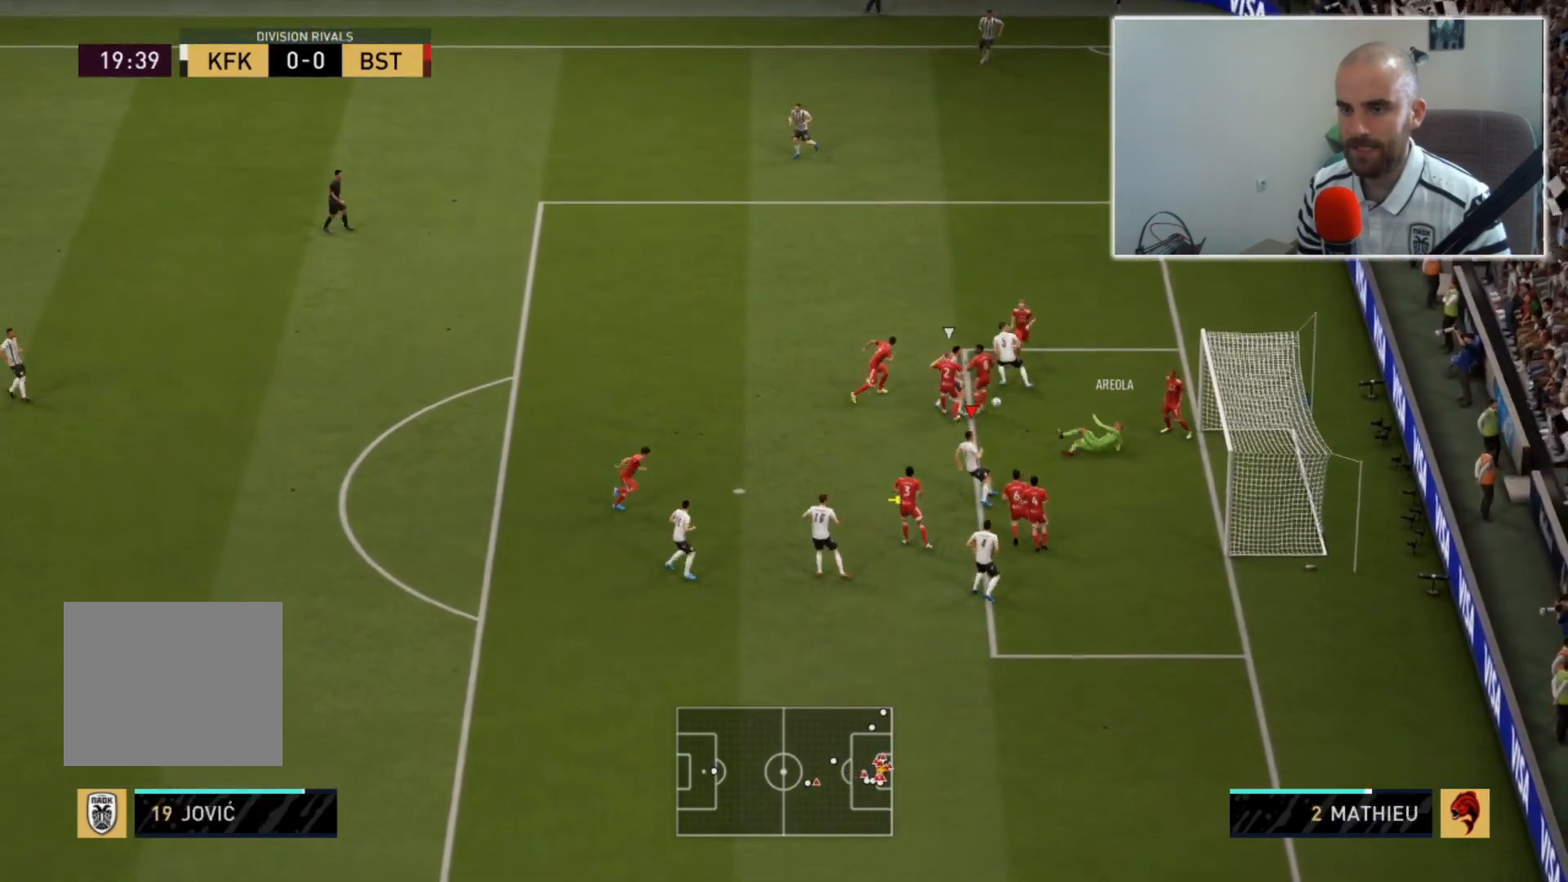
{"buttons": ["CIRCLE"], "left_stick": "right", "right_stick": "center", "events": [[433, "left_stick", "right"], [500, "CIRCLE", "down"]]}
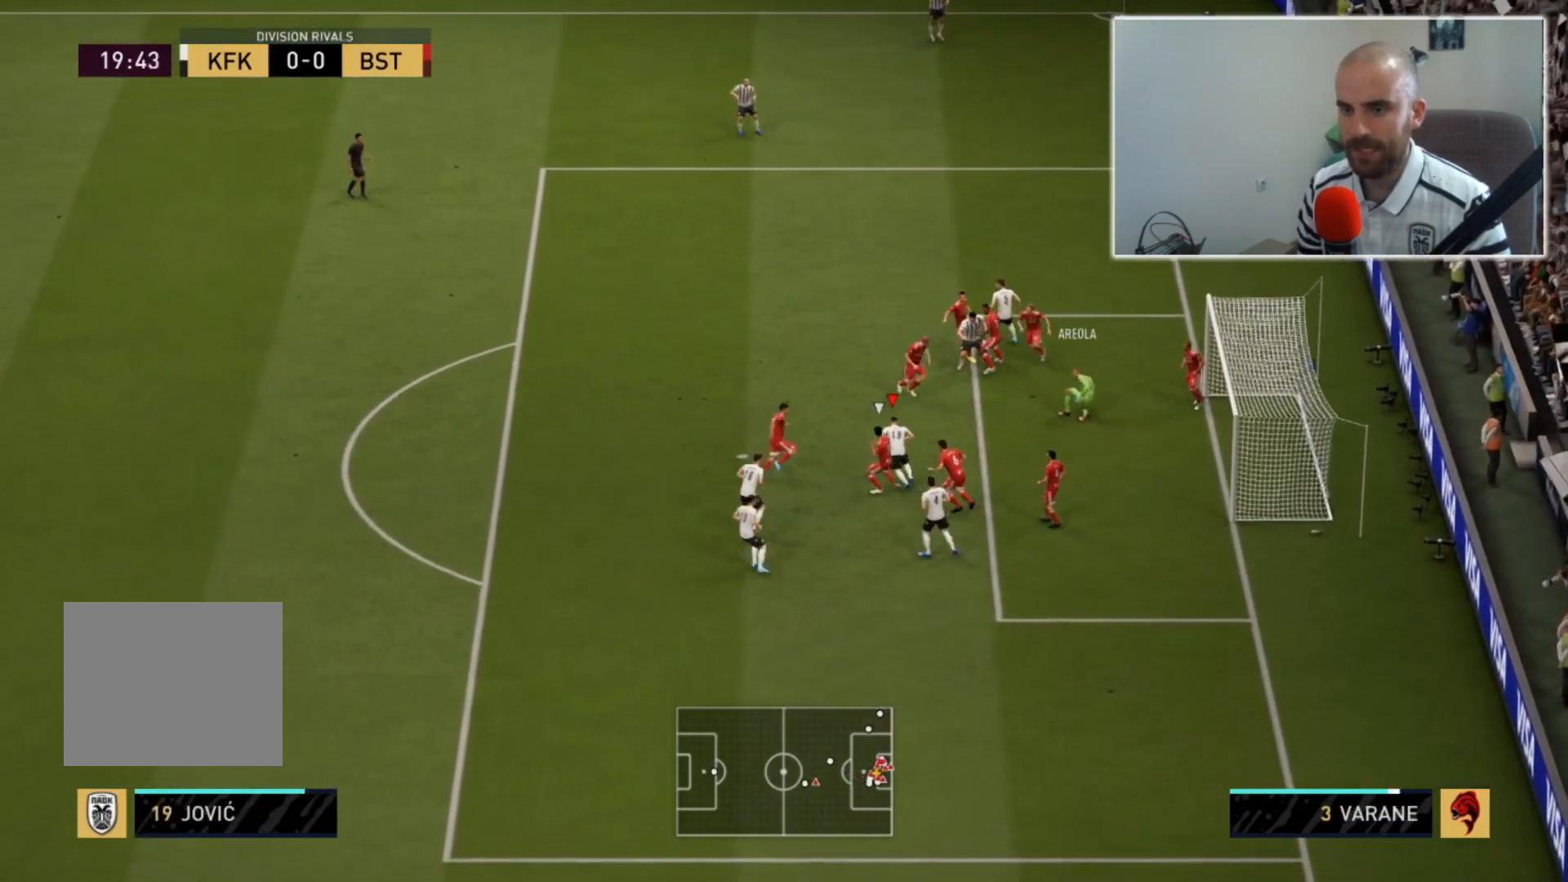
{"buttons": [], "left_stick": "right", "right_stick": "center", "events": [[133, "L2", "down"], [167, "CIRCLE", "up"], [367, "L2", "up"]]}
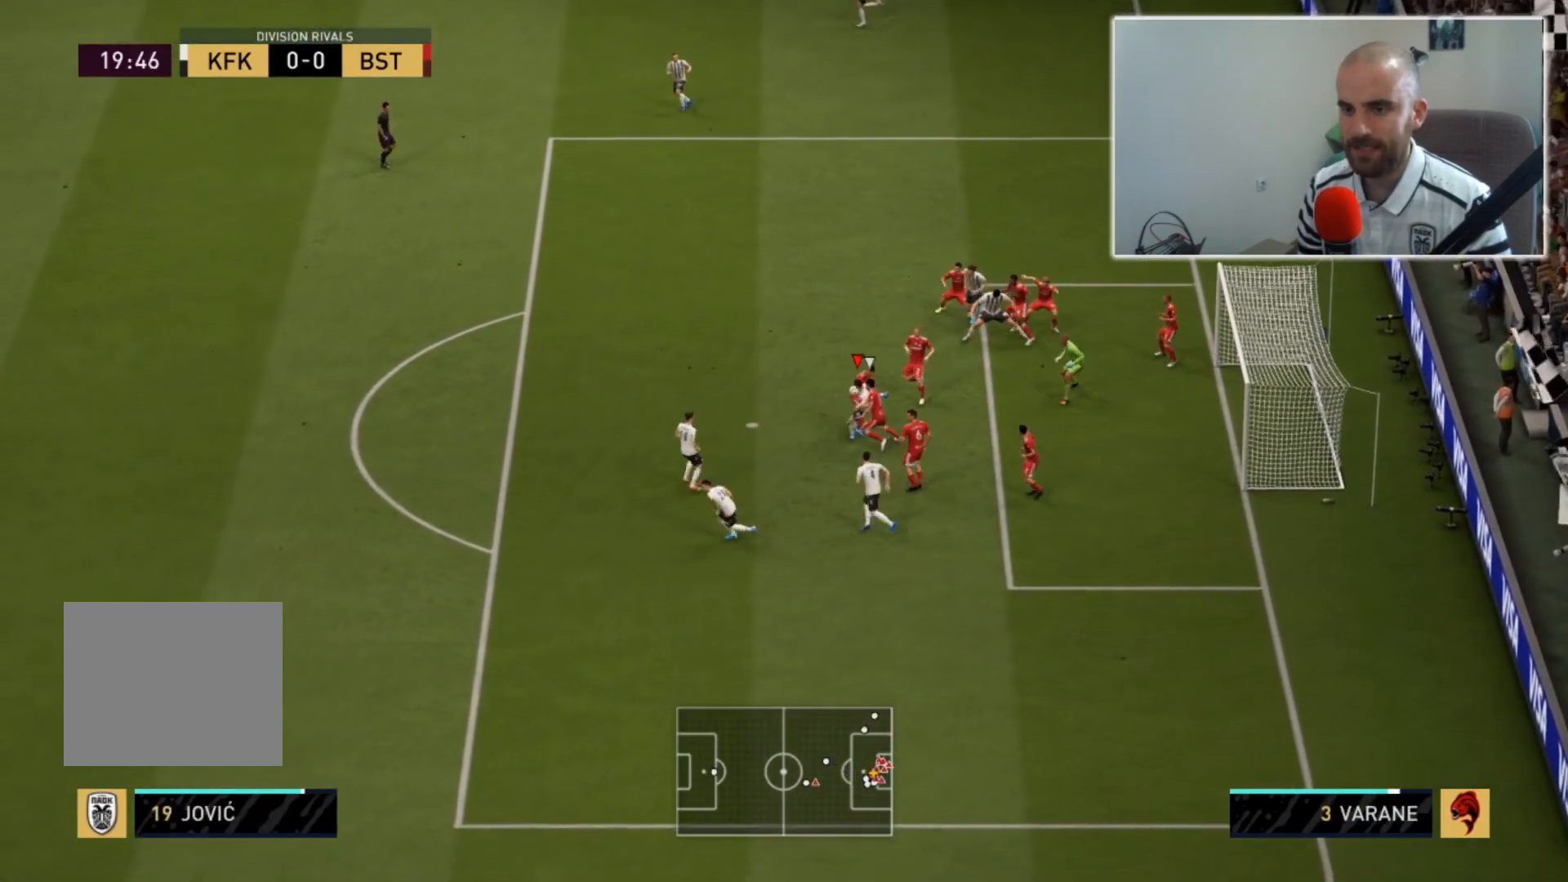
{"buttons": ["L2"], "left_stick": "up-right", "right_stick": "center", "events": [[300, "L2", "down"], [467, "left_stick", "up-right"]]}
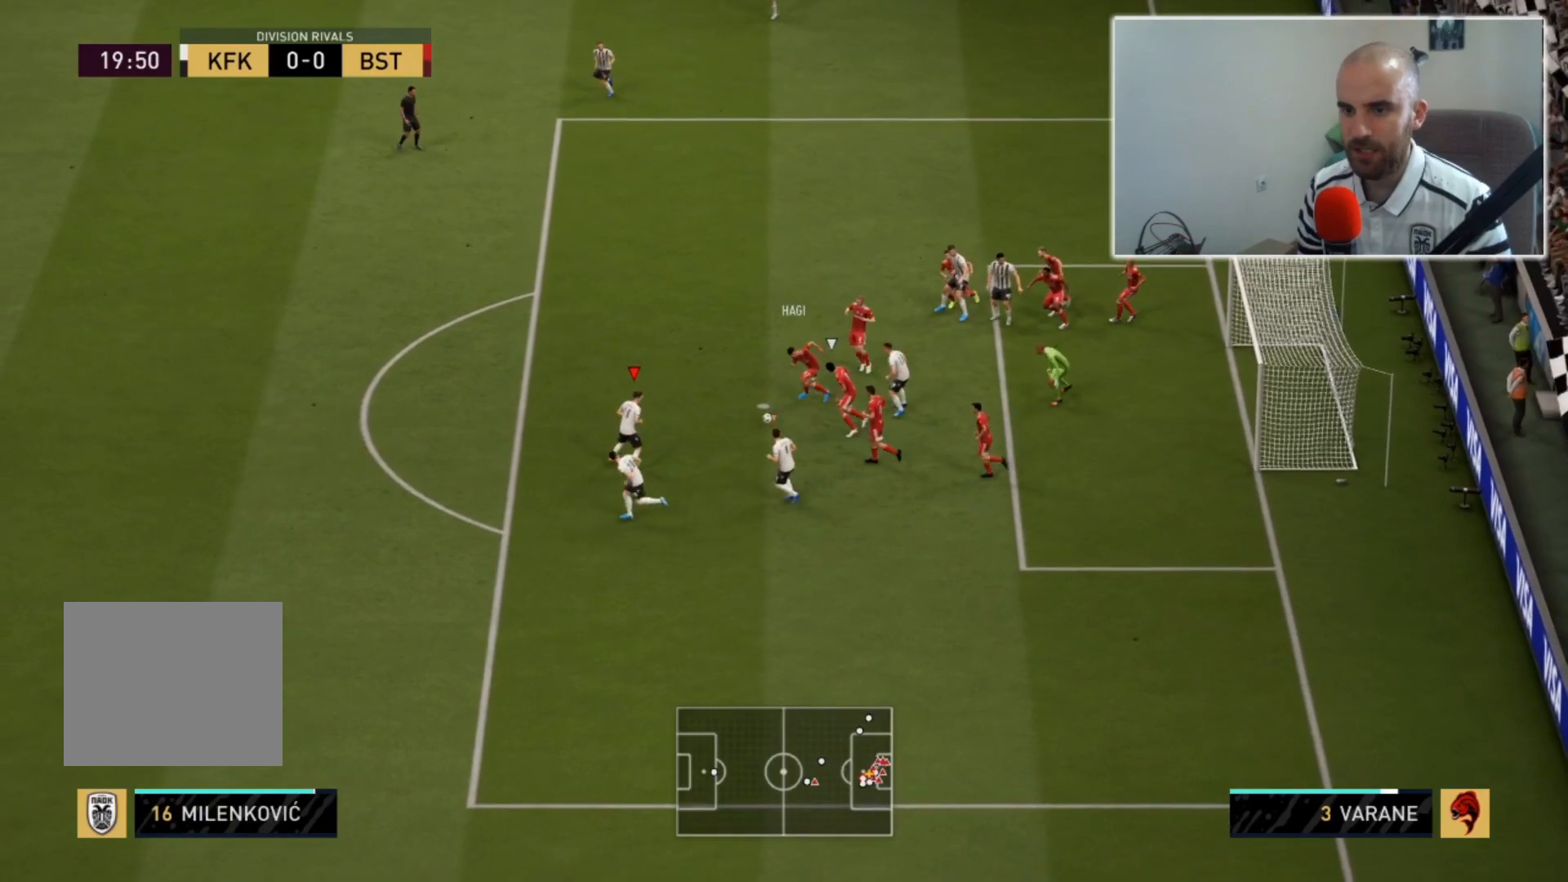
{"buttons": ["L2", "R2"], "left_stick": "up", "right_stick": "center", "events": [[33, "R2", "down"], [333, "left_stick", "up"]]}
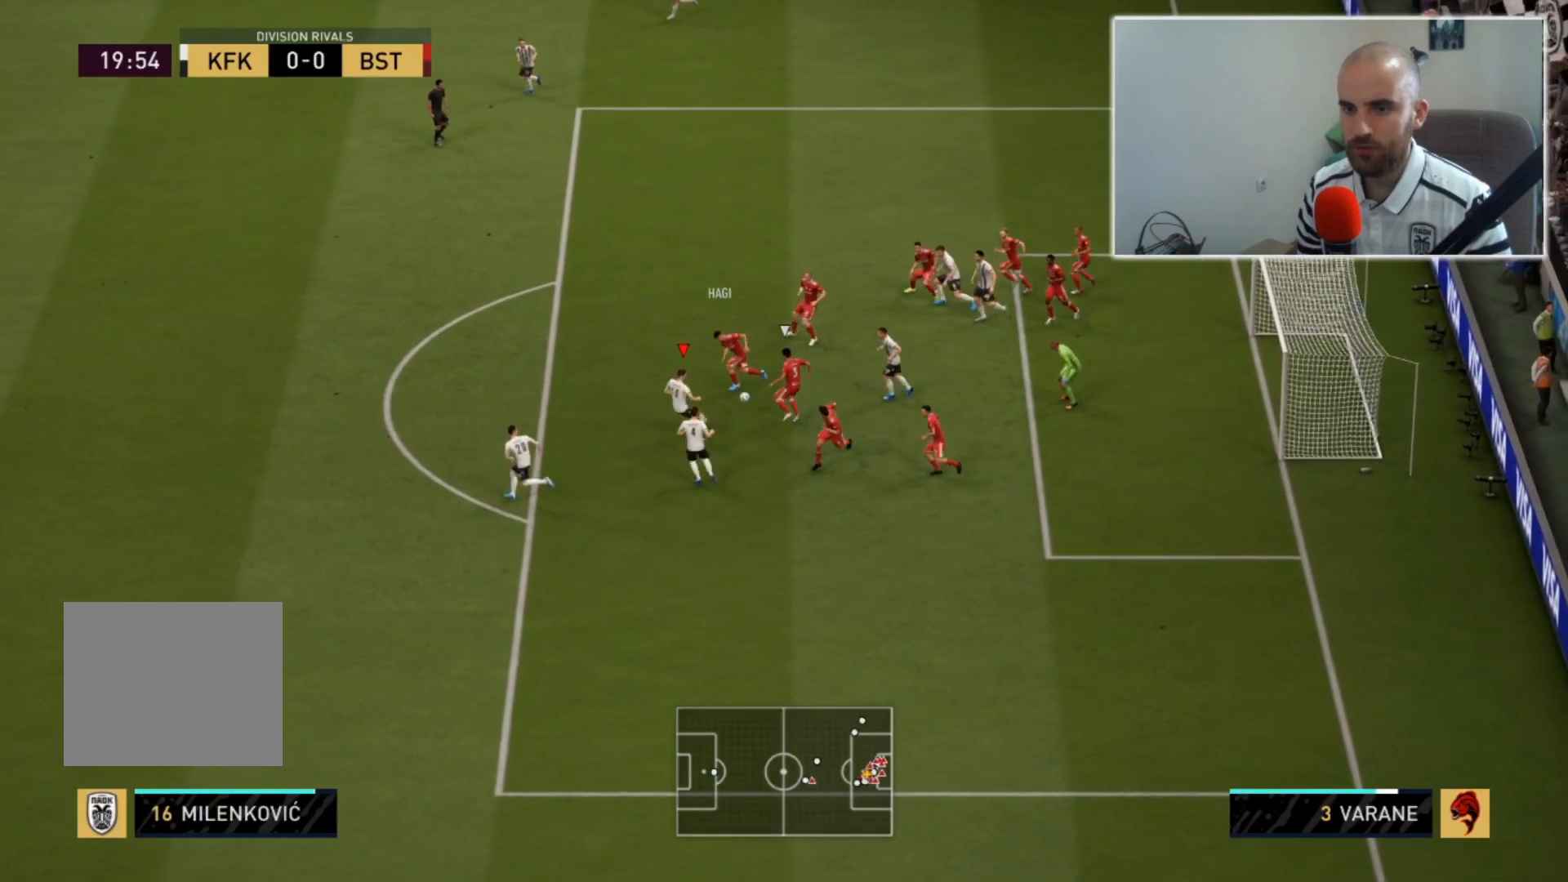
{"buttons": ["L2", "R2"], "left_stick": "up", "right_stick": "center", "events": []}